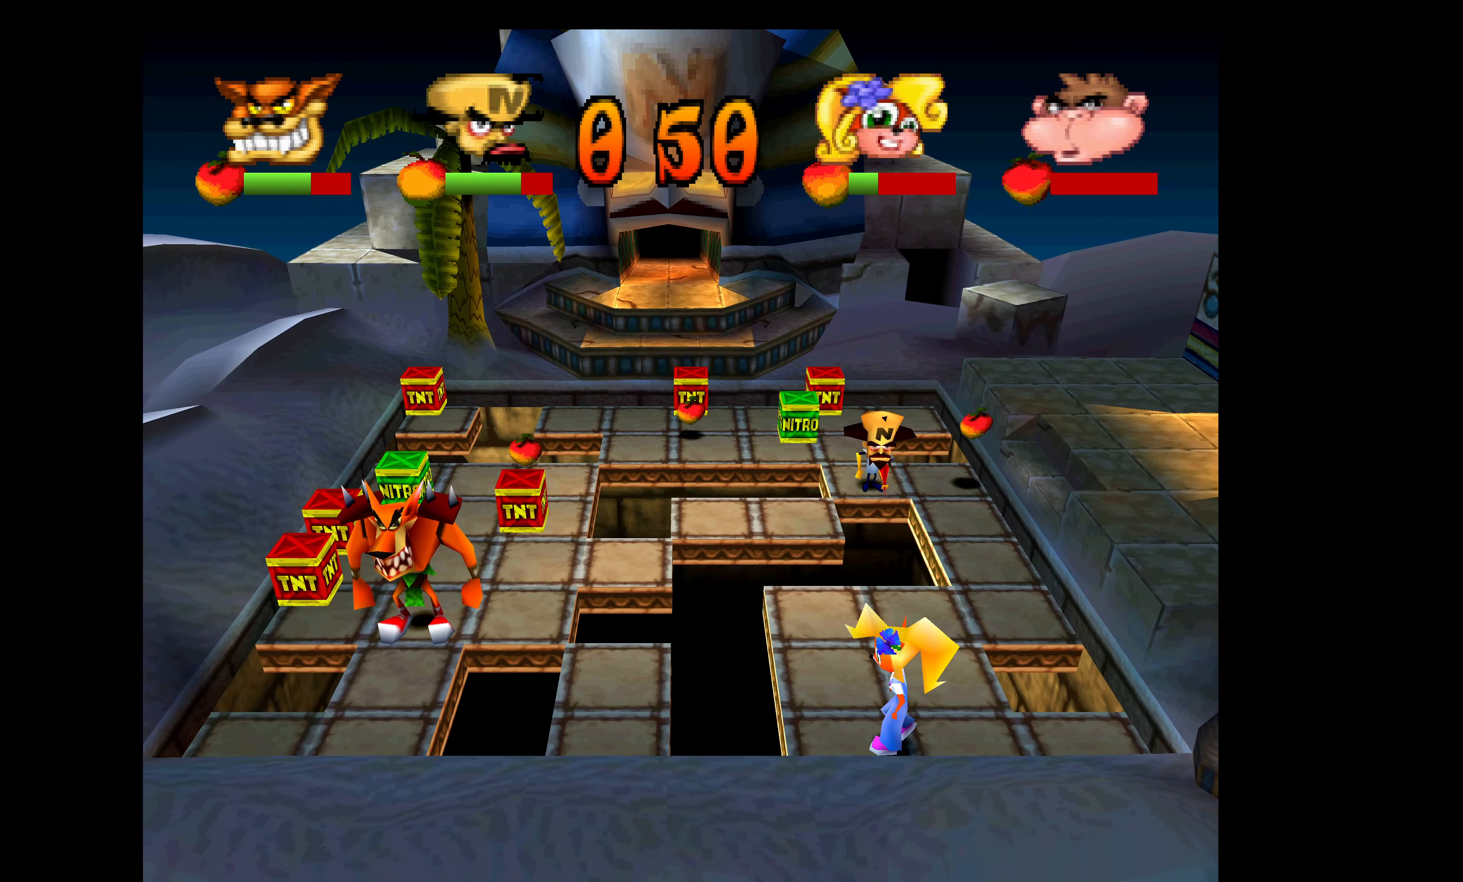
Gameplay with a controller (PlayStation layout); each line is a JSON object with the inputs held at the frame after it. "events" lists button and stick changes between this image and that frame as [ms after this image, input, new state], when the widget could be followed in between. Not read: right_stick.
{"buttons": ["DPAD_RIGHT"], "left_stick": "center", "events": [[283, "DPAD_RIGHT", "down"]]}
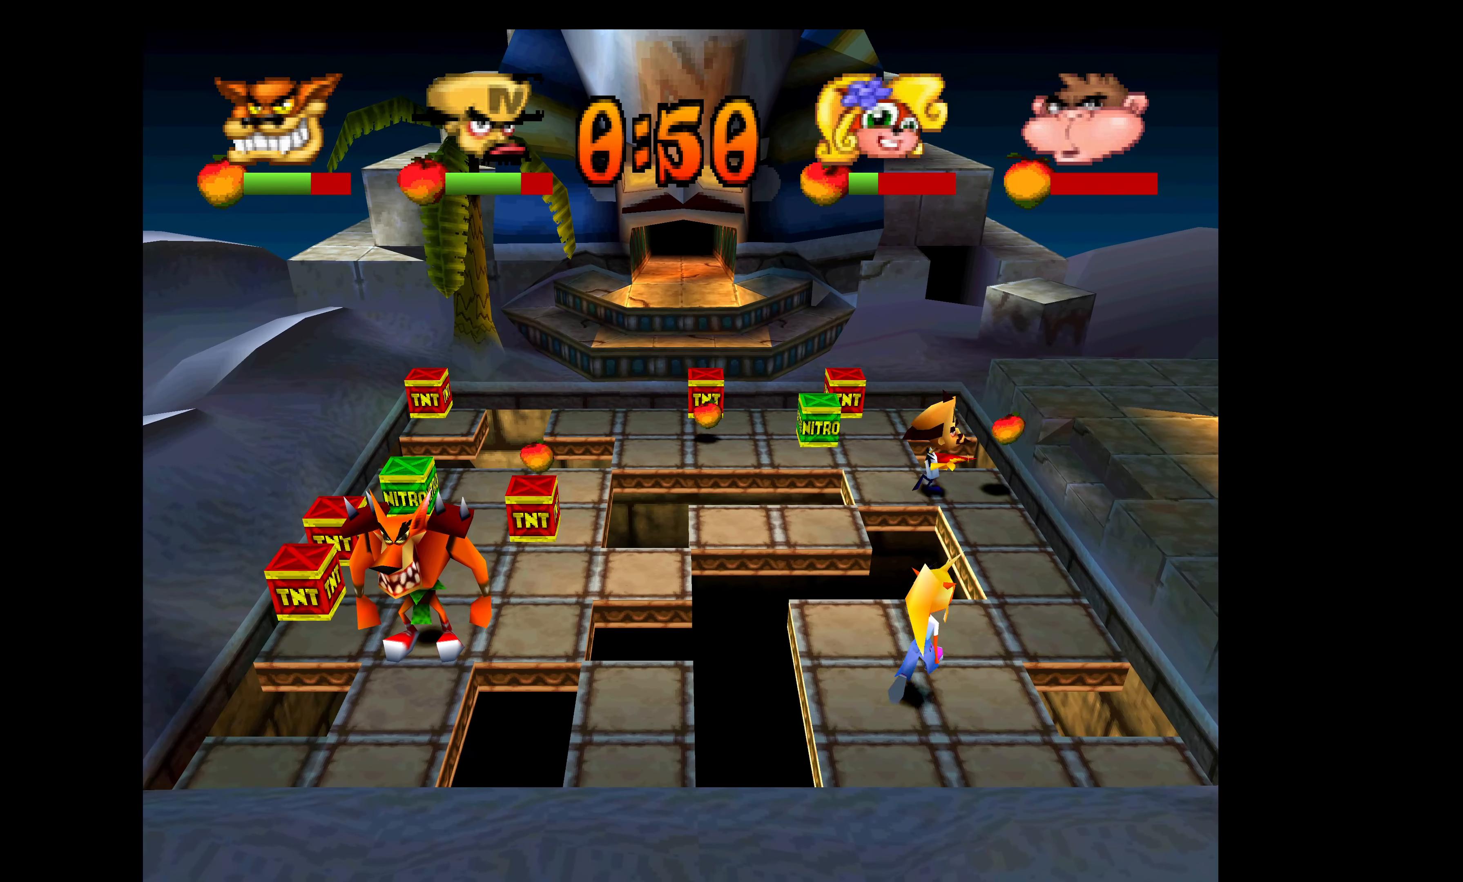
{"buttons": ["DPAD_DOWN"], "left_stick": "center", "events": [[150, "DPAD_DOWN", "down"], [167, "DPAD_RIGHT", "up"]]}
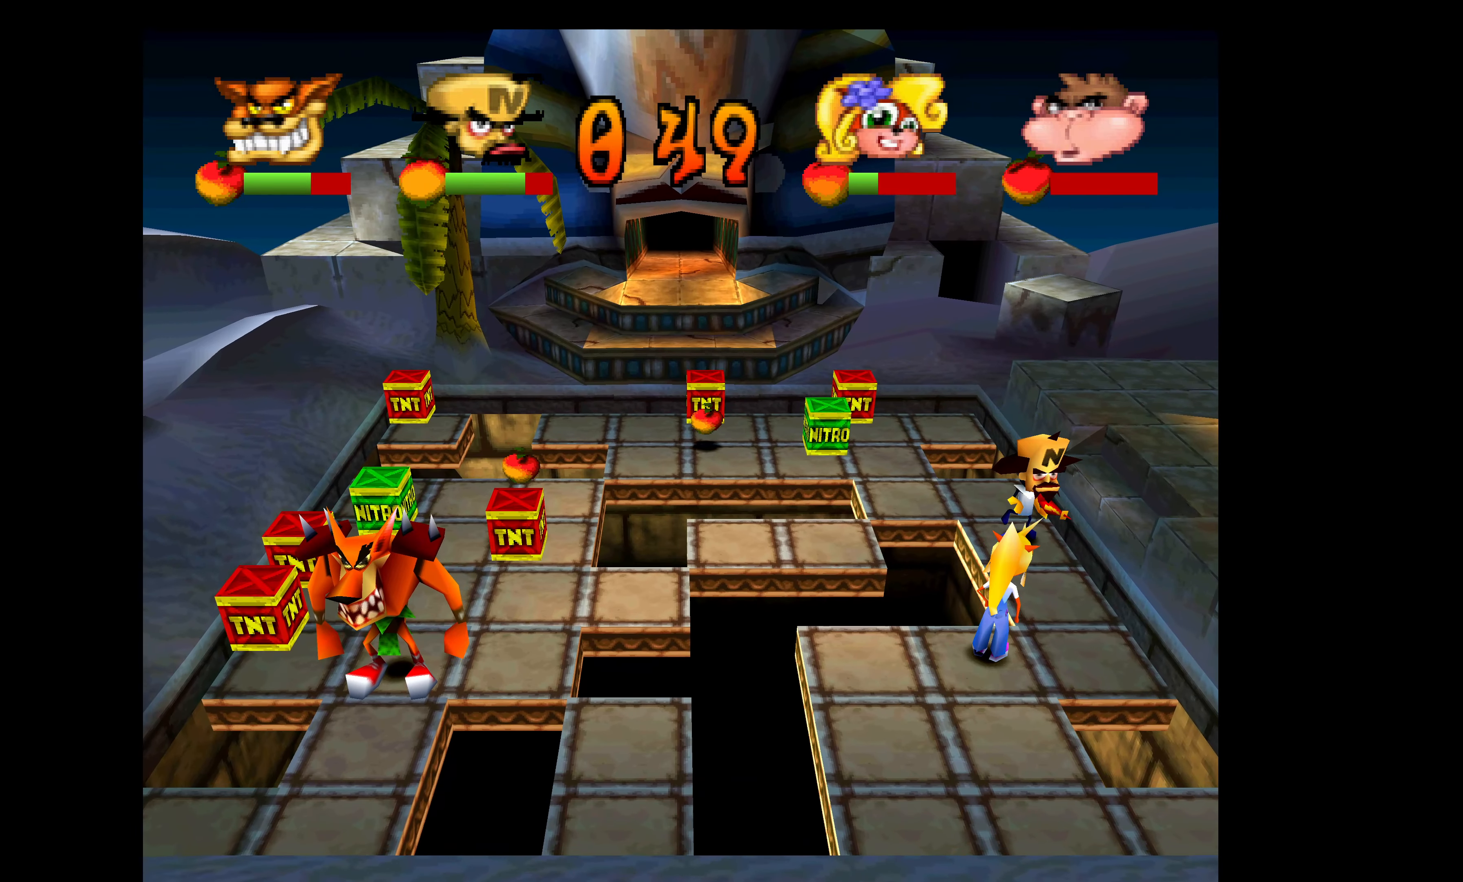
{"buttons": [], "left_stick": "center", "events": [[217, "DPAD_DOWN", "up"], [233, "SQUARE", "down"], [333, "SQUARE", "up"], [383, "SQUARE", "down"], [483, "SQUARE", "up"]]}
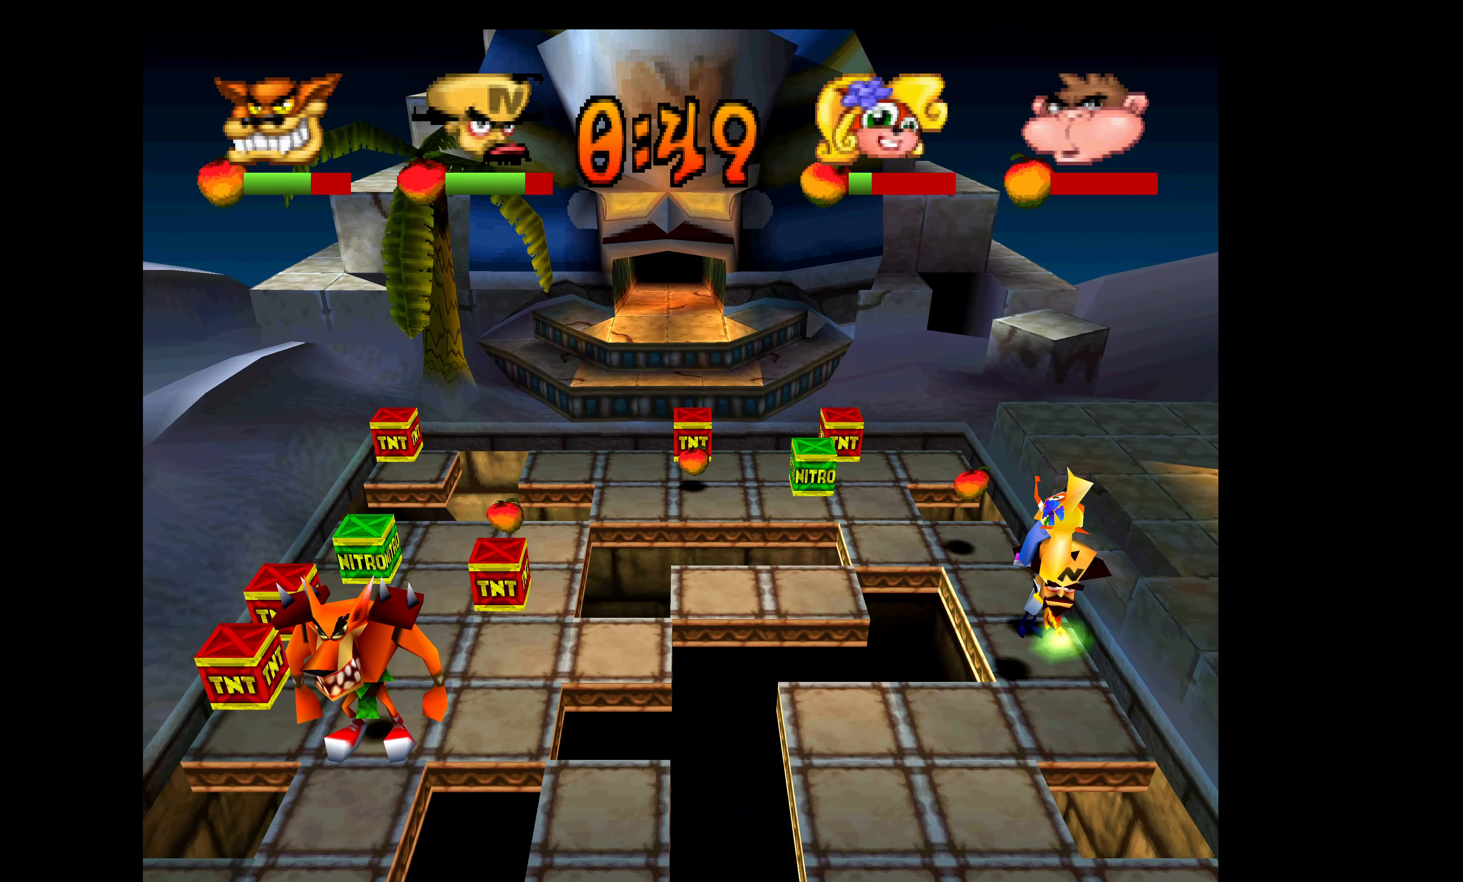
{"buttons": [], "left_stick": "center", "events": [[33, "SQUARE", "down"], [150, "SQUARE", "up"], [183, "SQUARE", "down"], [283, "SQUARE", "up"]]}
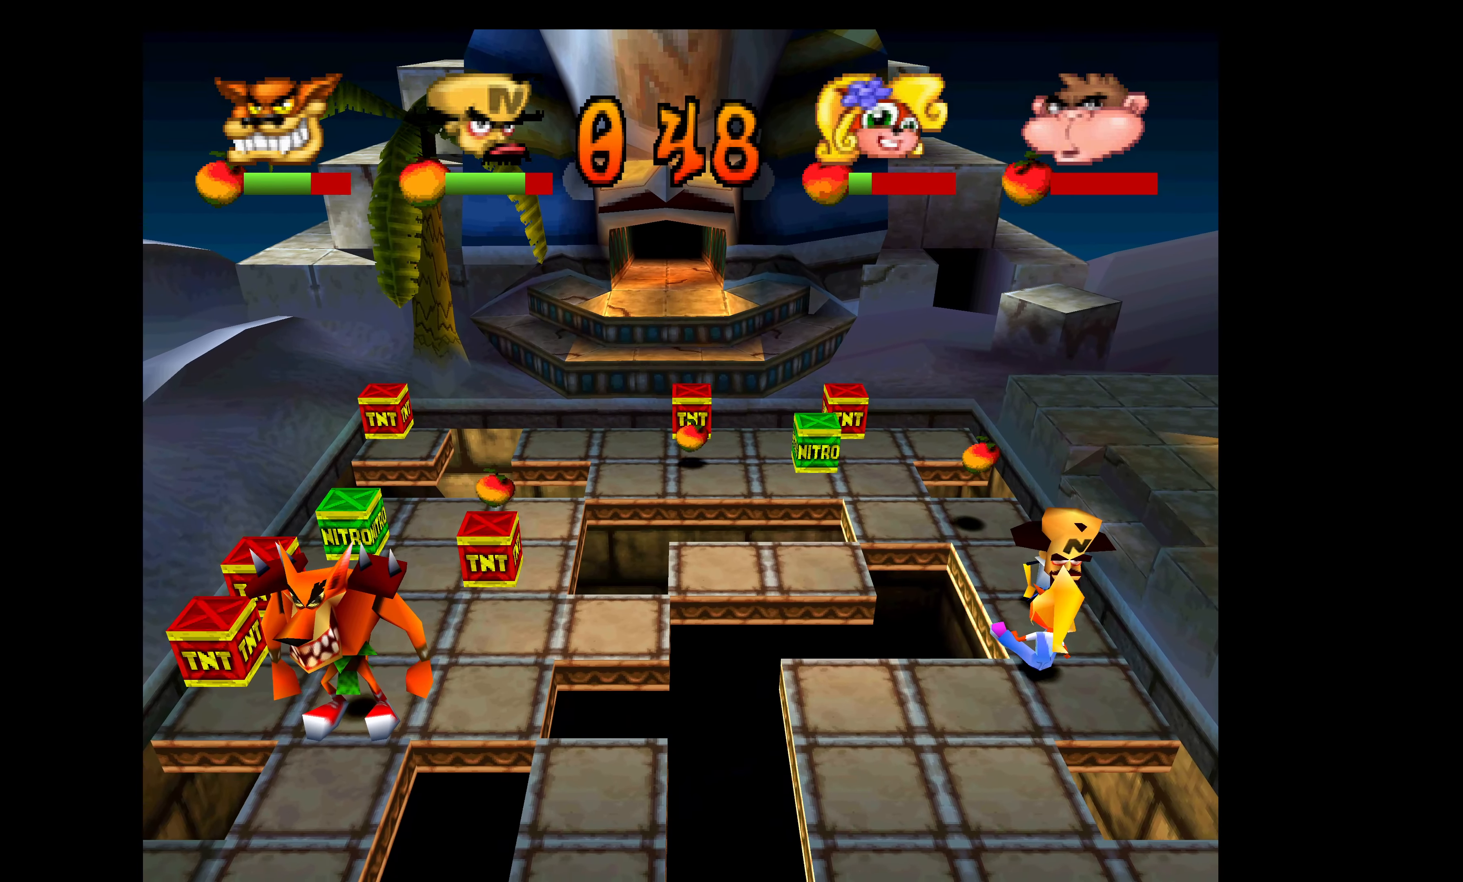
{"buttons": [], "left_stick": "center", "events": [[17, "SQUARE", "down"], [83, "SQUARE", "up"]]}
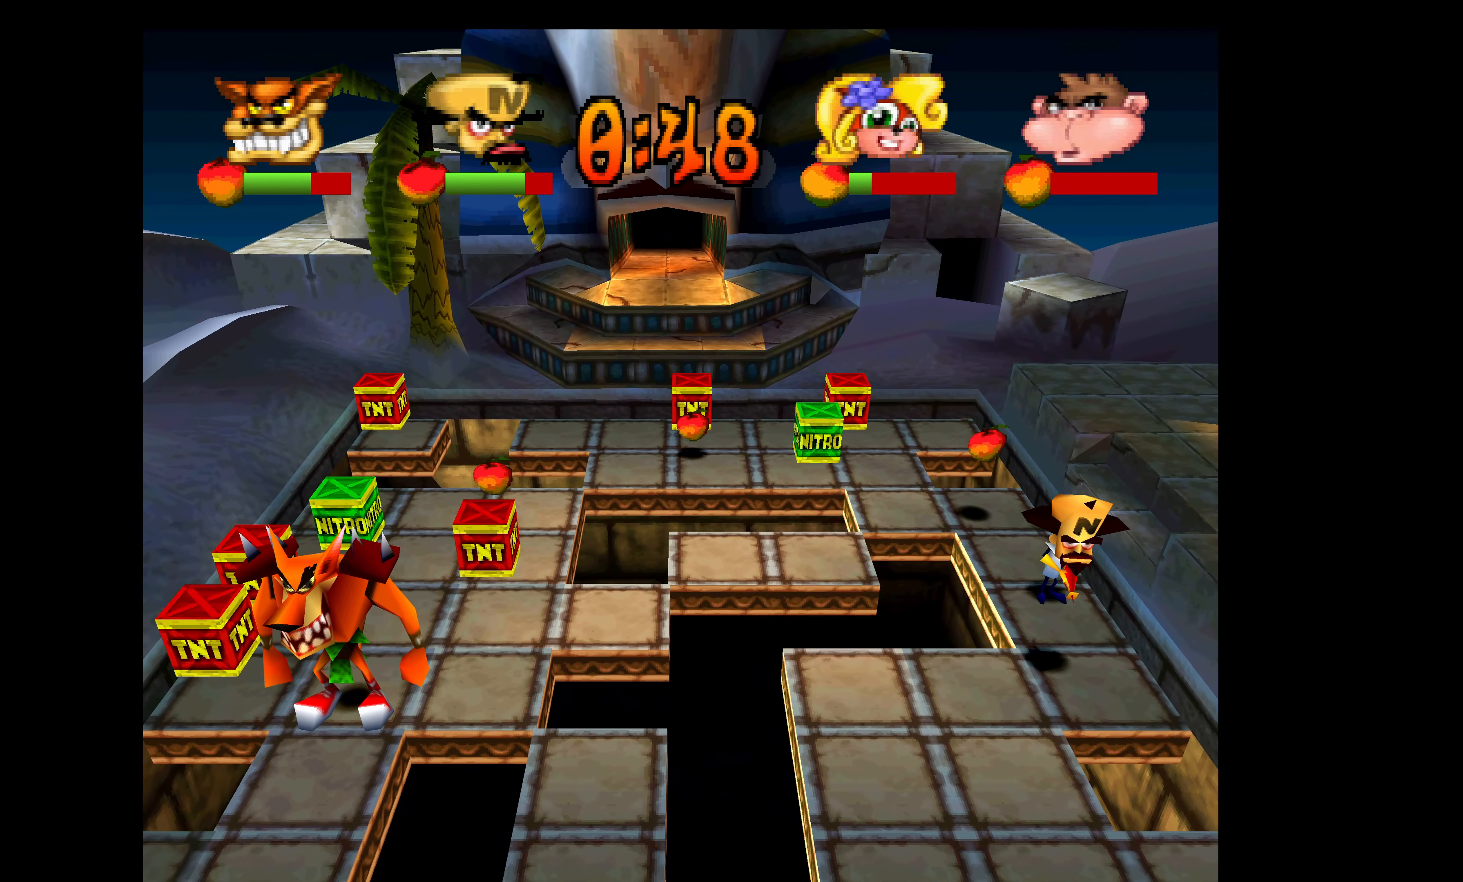
{"buttons": ["SQUARE"], "left_stick": "center", "events": [[133, "SQUARE", "down"], [217, "SQUARE", "up"], [350, "SQUARE", "down"], [450, "SQUARE", "up"], [483, "SQUARE", "down"]]}
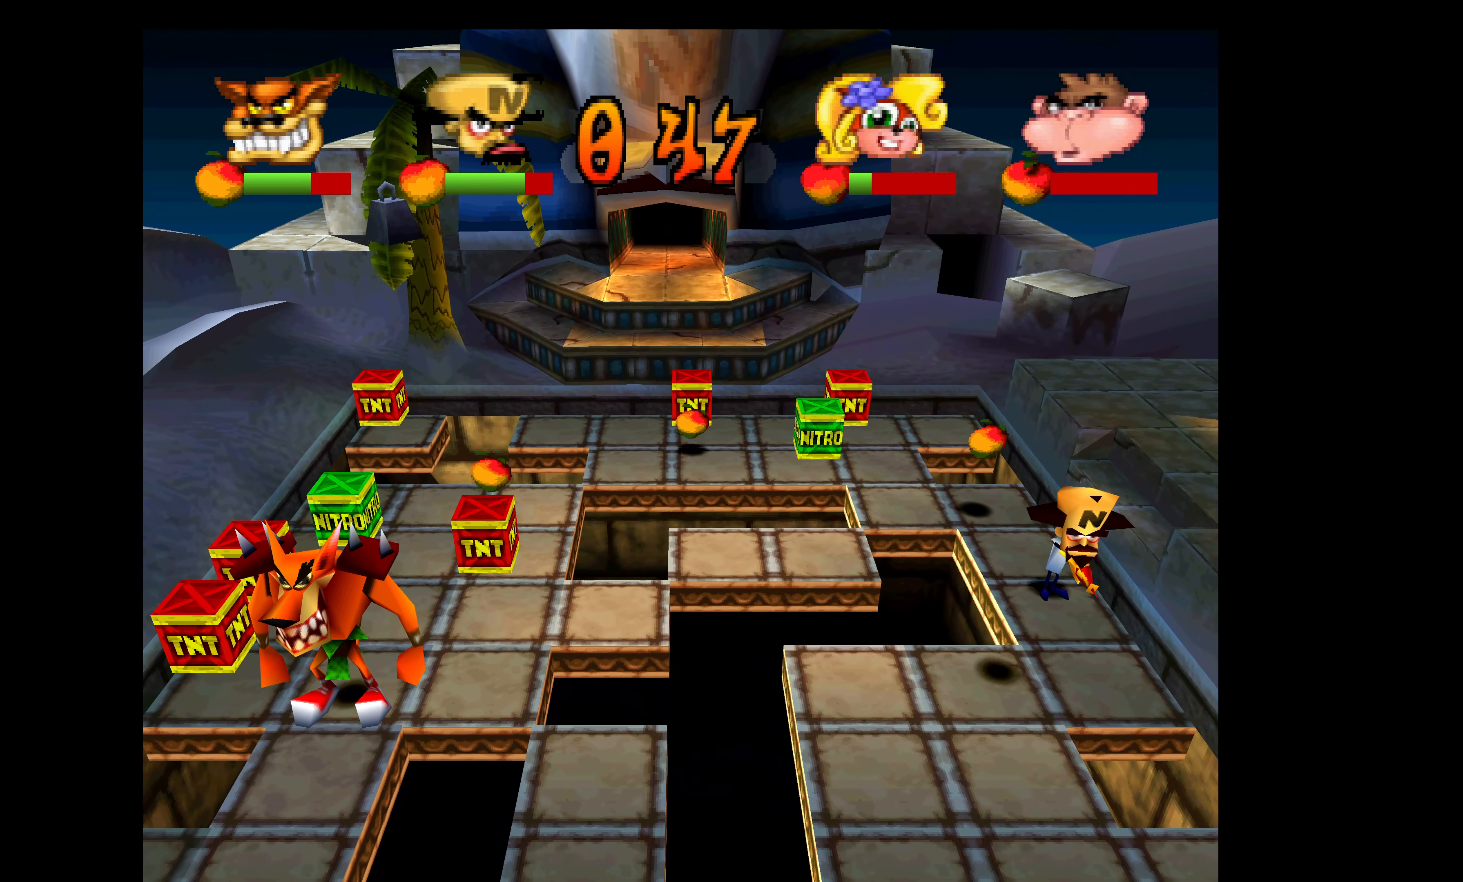
{"buttons": ["DPAD_DOWN"], "left_stick": "center", "events": [[117, "SQUARE", "up"], [217, "SQUARE", "down"], [267, "SQUARE", "up"], [317, "DPAD_DOWN", "down"]]}
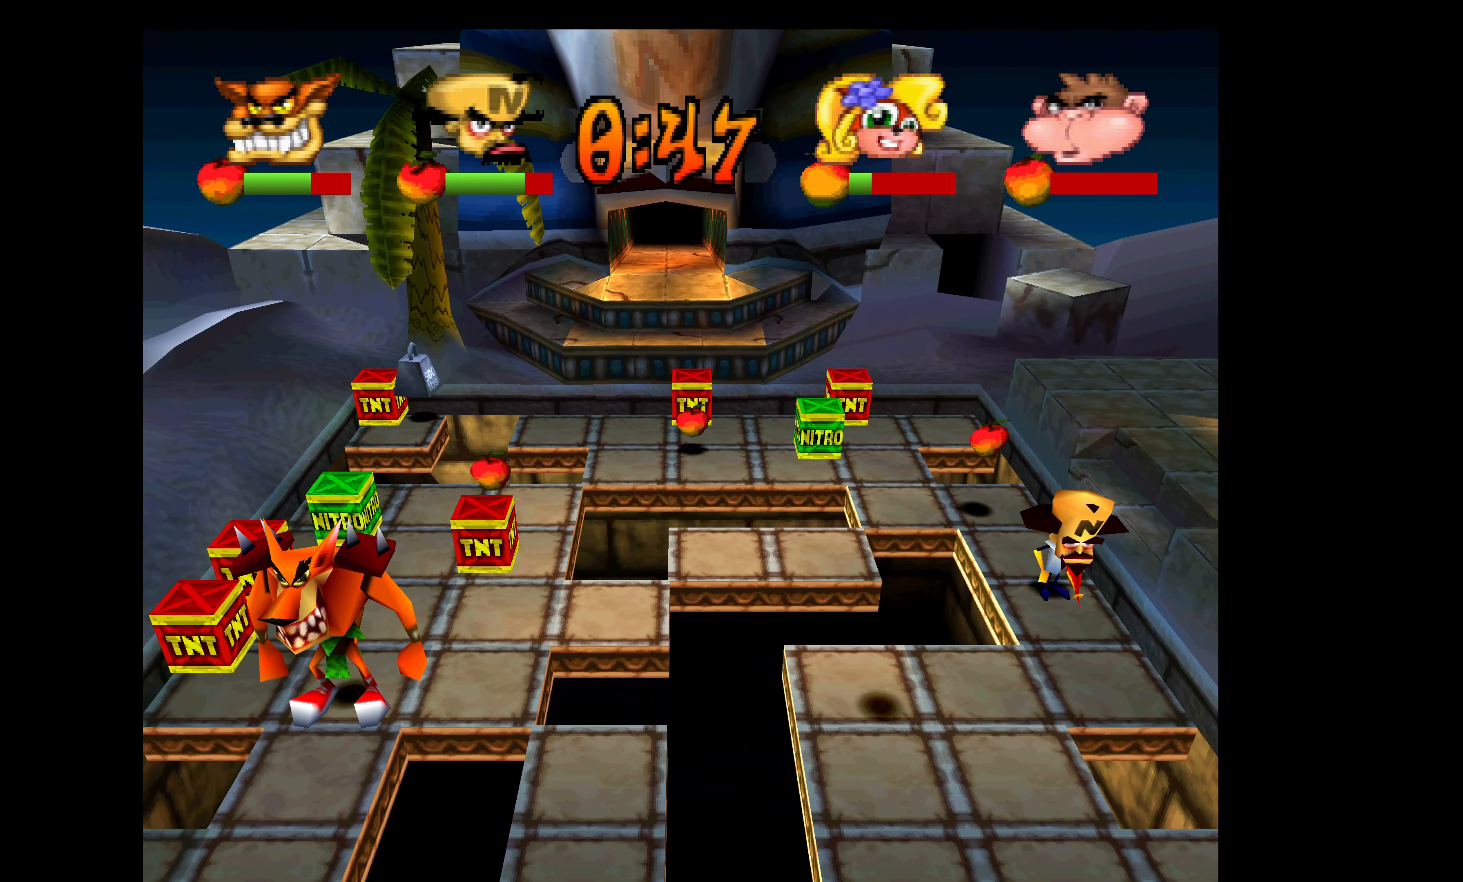
{"buttons": ["DPAD_DOWN"], "left_stick": "center", "events": []}
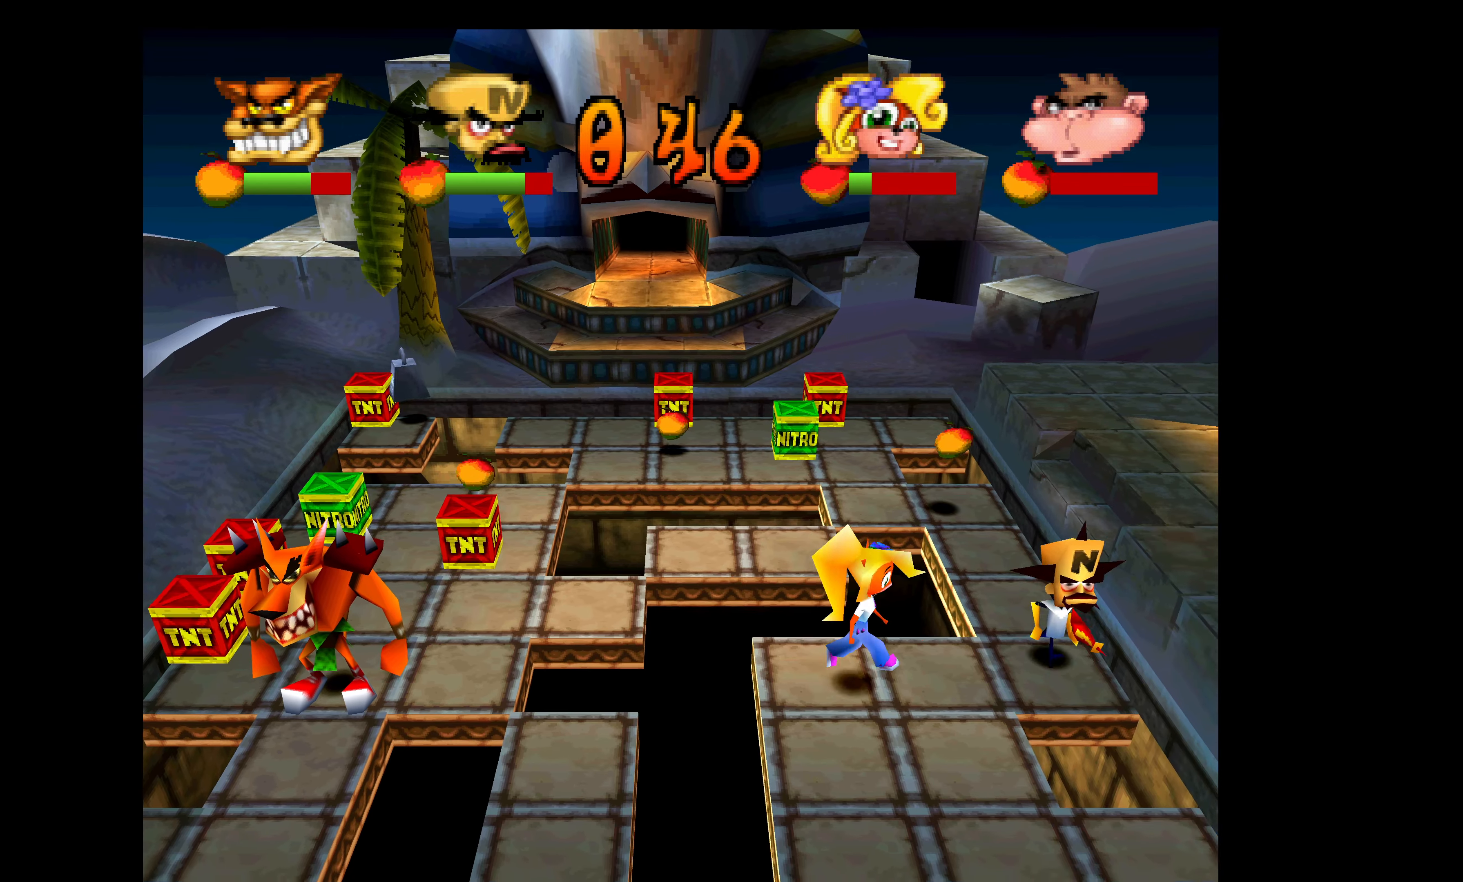
{"buttons": [], "left_stick": "center", "events": [[50, "DPAD_LEFT", "down"], [67, "DPAD_DOWN", "up"], [200, "DPAD_LEFT", "up"], [267, "SQUARE", "down"], [350, "SQUARE", "up"], [400, "SQUARE", "down"], [500, "SQUARE", "up"]]}
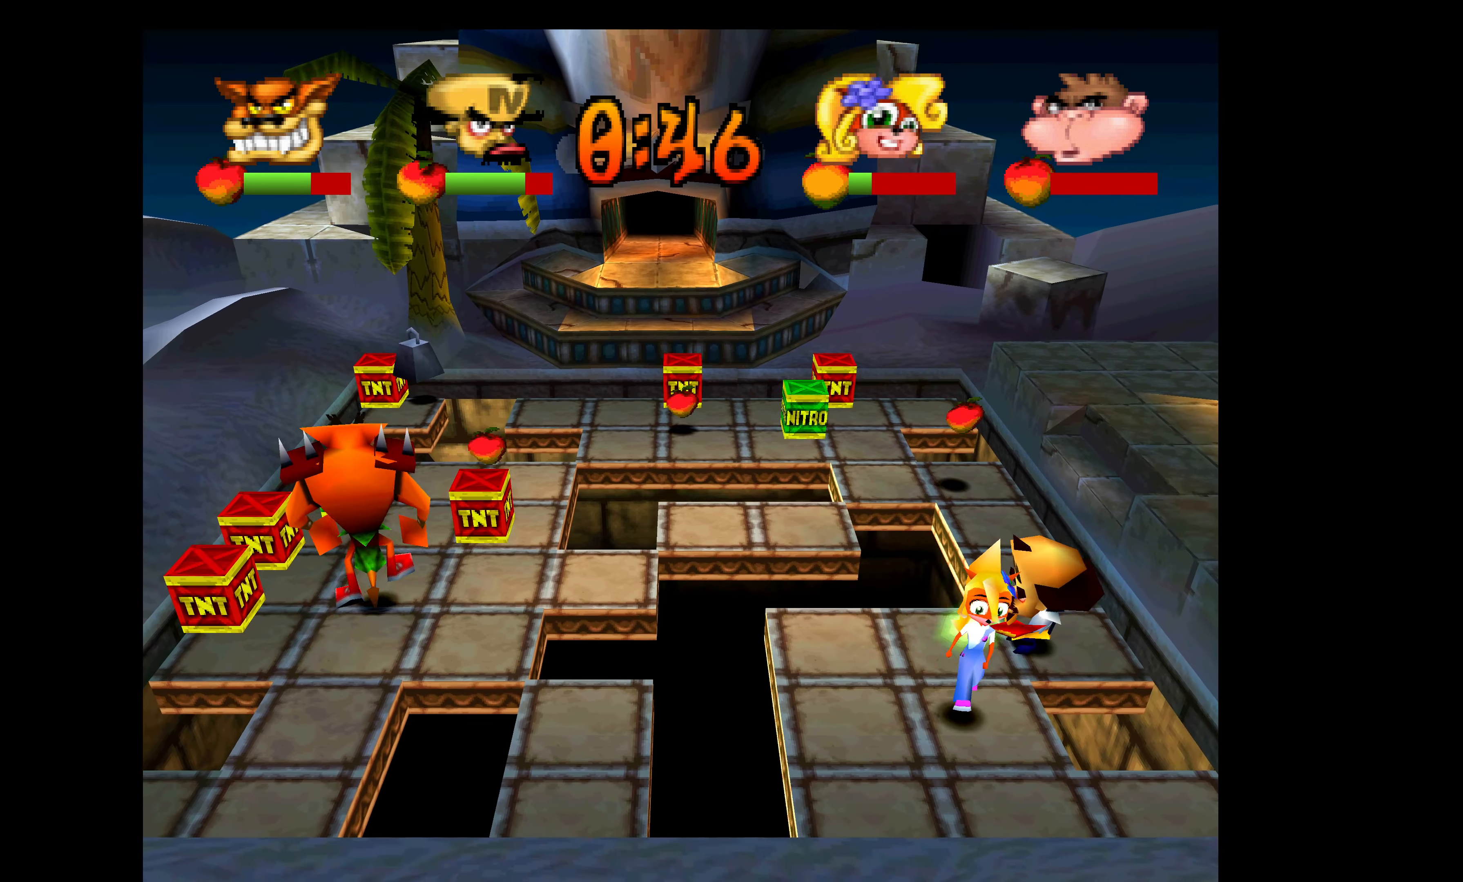
{"buttons": [], "left_stick": "center", "events": [[50, "SQUARE", "down"], [150, "SQUARE", "up"]]}
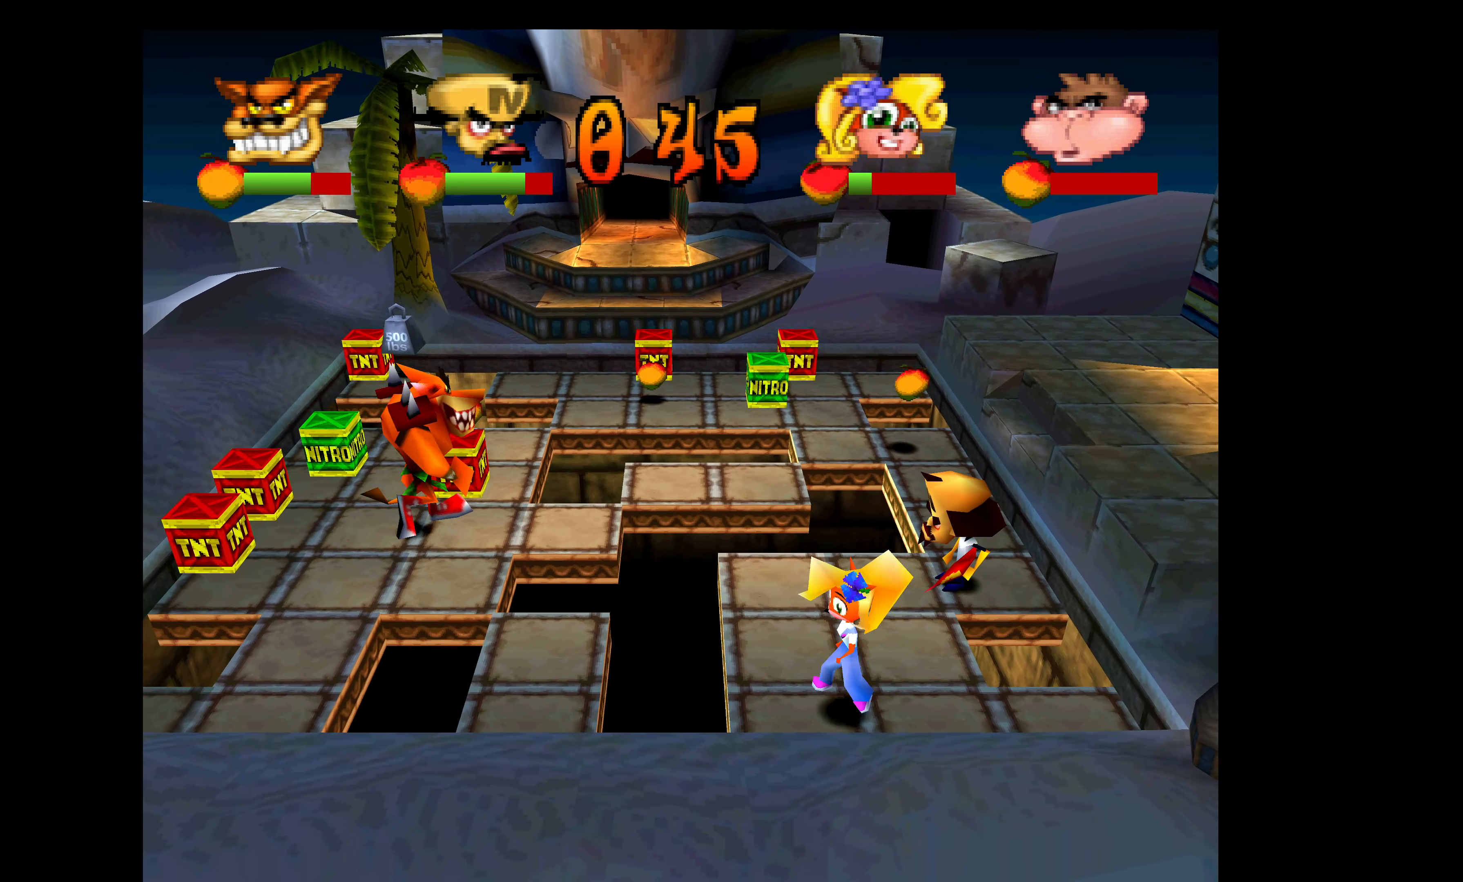
{"buttons": [], "left_stick": "center", "events": [[84, "DPAD_LEFT", "down"], [267, "DPAD_LEFT", "up"]]}
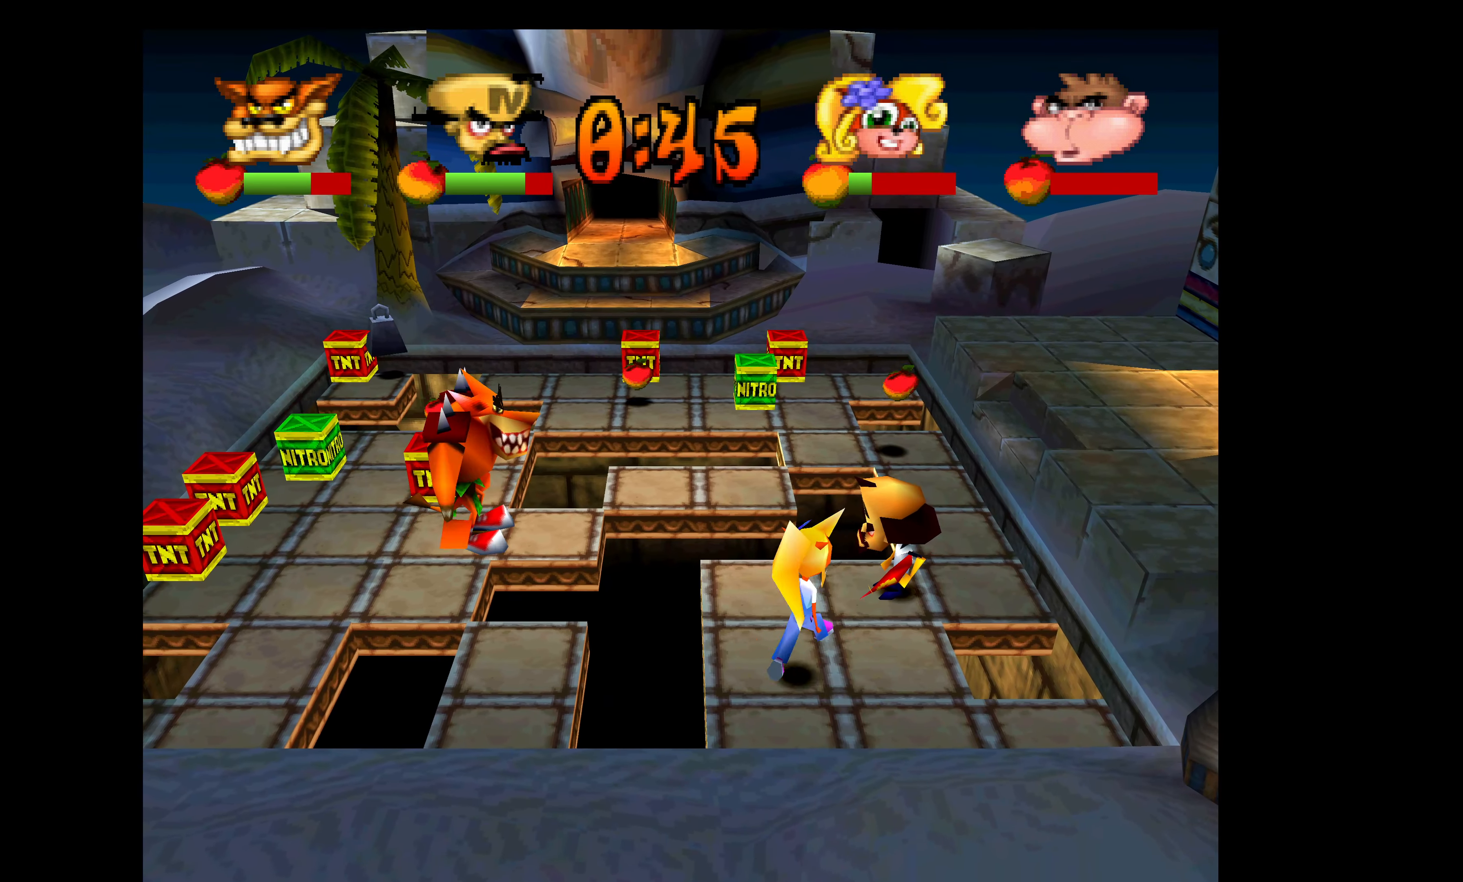
{"buttons": [], "left_stick": "center", "events": [[200, "SQUARE", "down"], [317, "SQUARE", "up"], [350, "SQUARE", "down"], [450, "SQUARE", "up"]]}
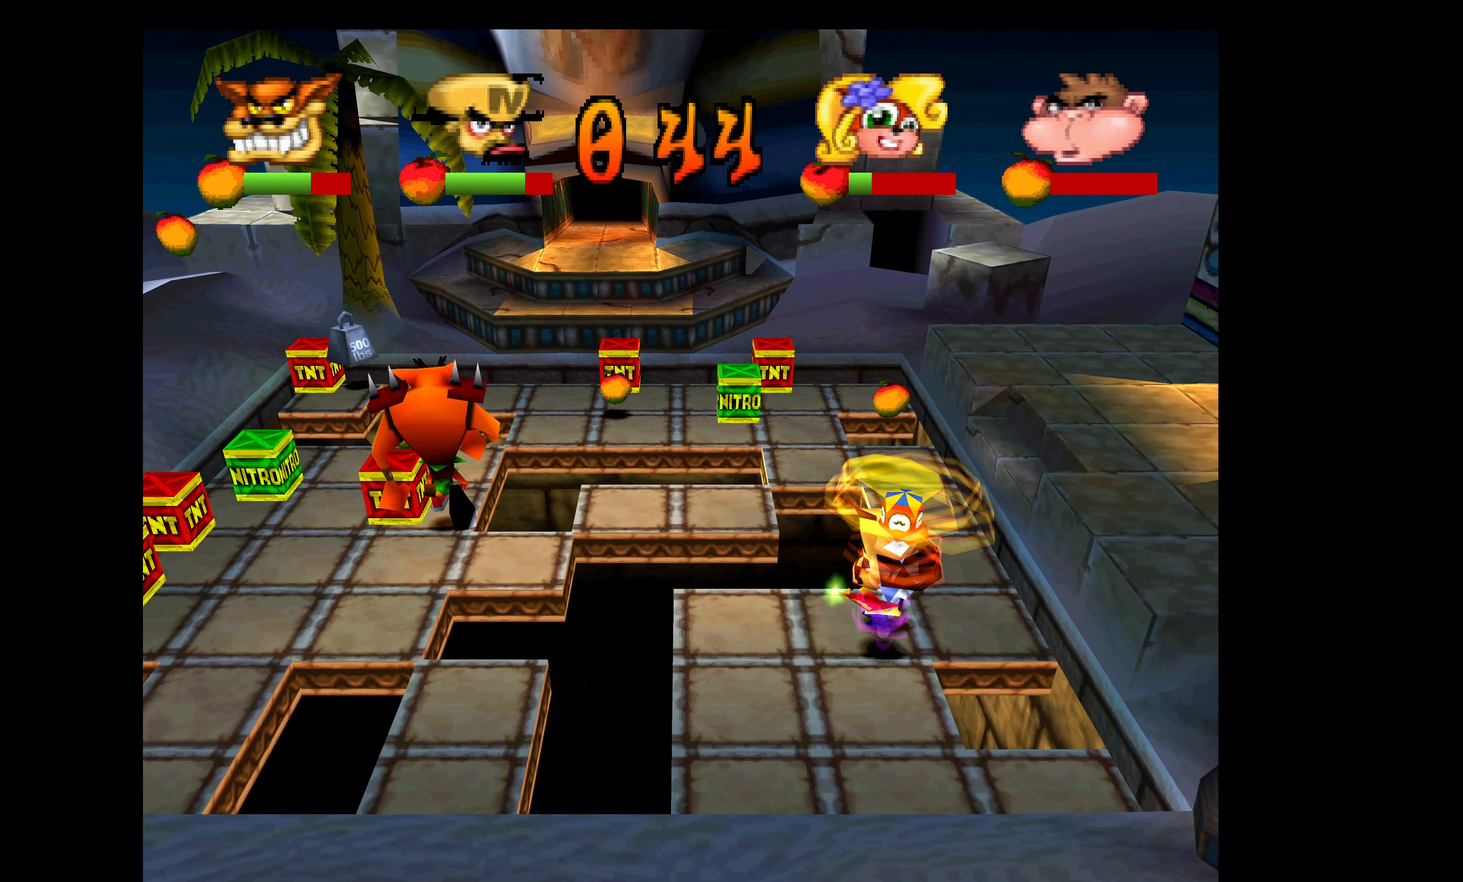
{"buttons": ["SQUARE"], "left_stick": "center", "events": [[17, "SQUARE", "down"], [50, "DPAD_DOWN", "down"], [134, "SQUARE", "up"], [184, "DPAD_DOWN", "up"], [184, "SQUARE", "down"], [300, "SQUARE", "up"], [434, "SQUARE", "down"]]}
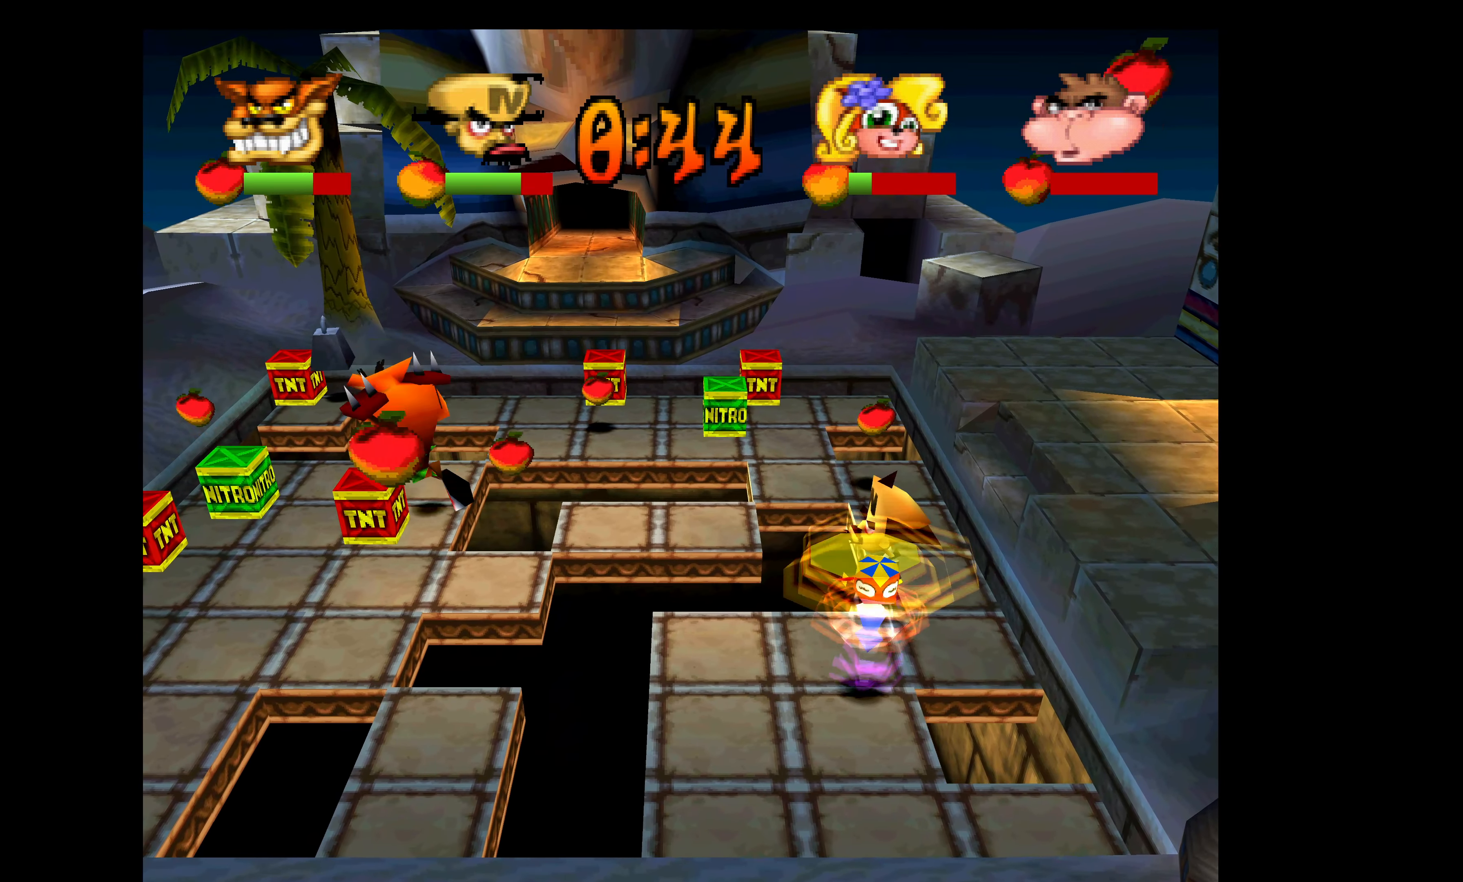
{"buttons": ["DPAD_DOWN"], "left_stick": "center", "events": [[34, "SQUARE", "up"], [450, "DPAD_DOWN", "down"]]}
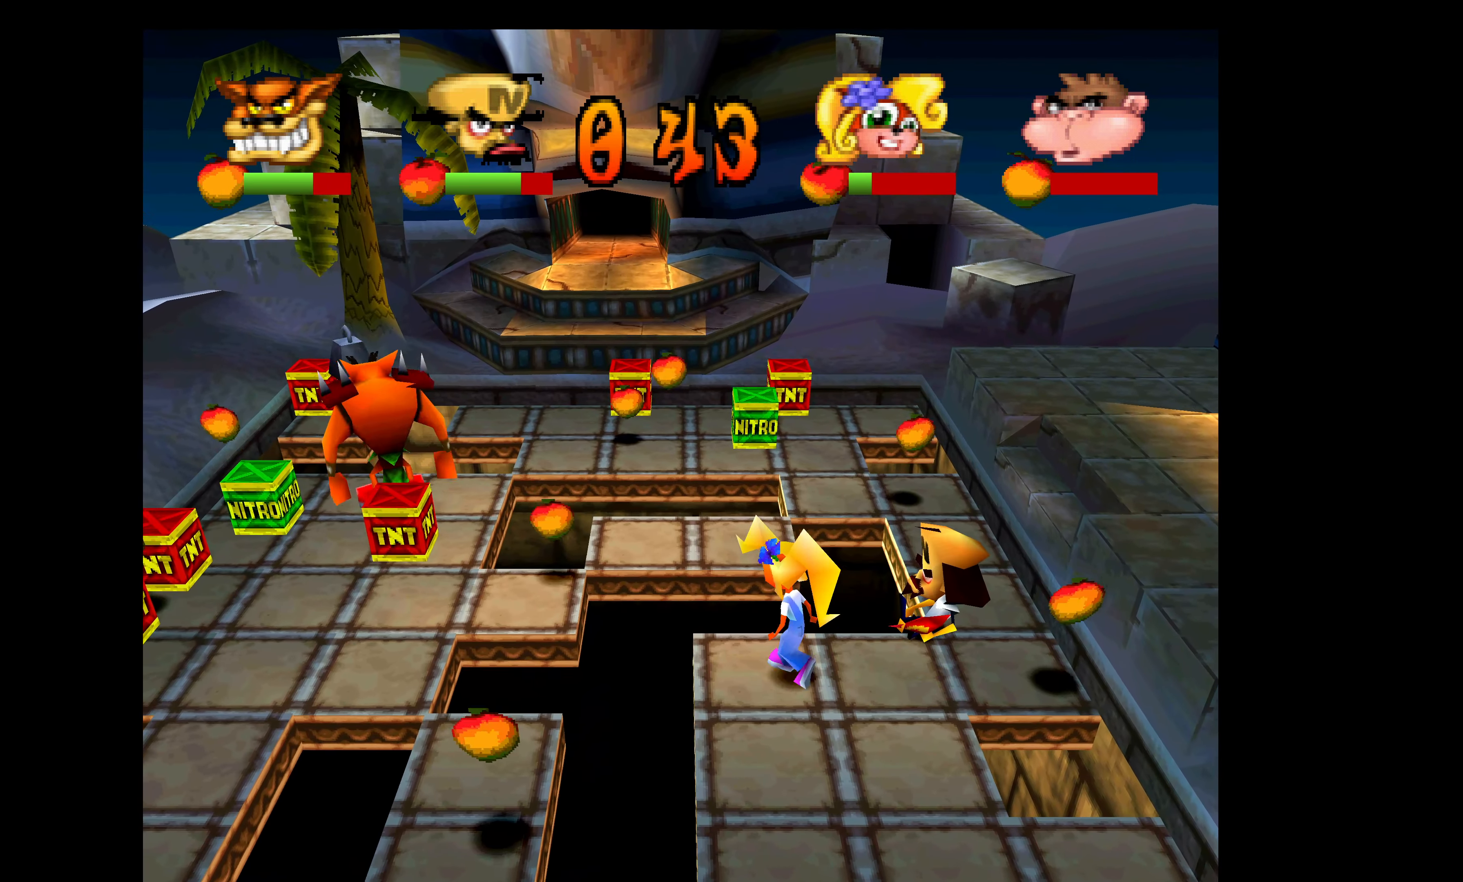
{"buttons": ["DPAD_DOWN"], "left_stick": "center", "events": [[50, "DPAD_DOWN", "up"], [450, "DPAD_DOWN", "down"]]}
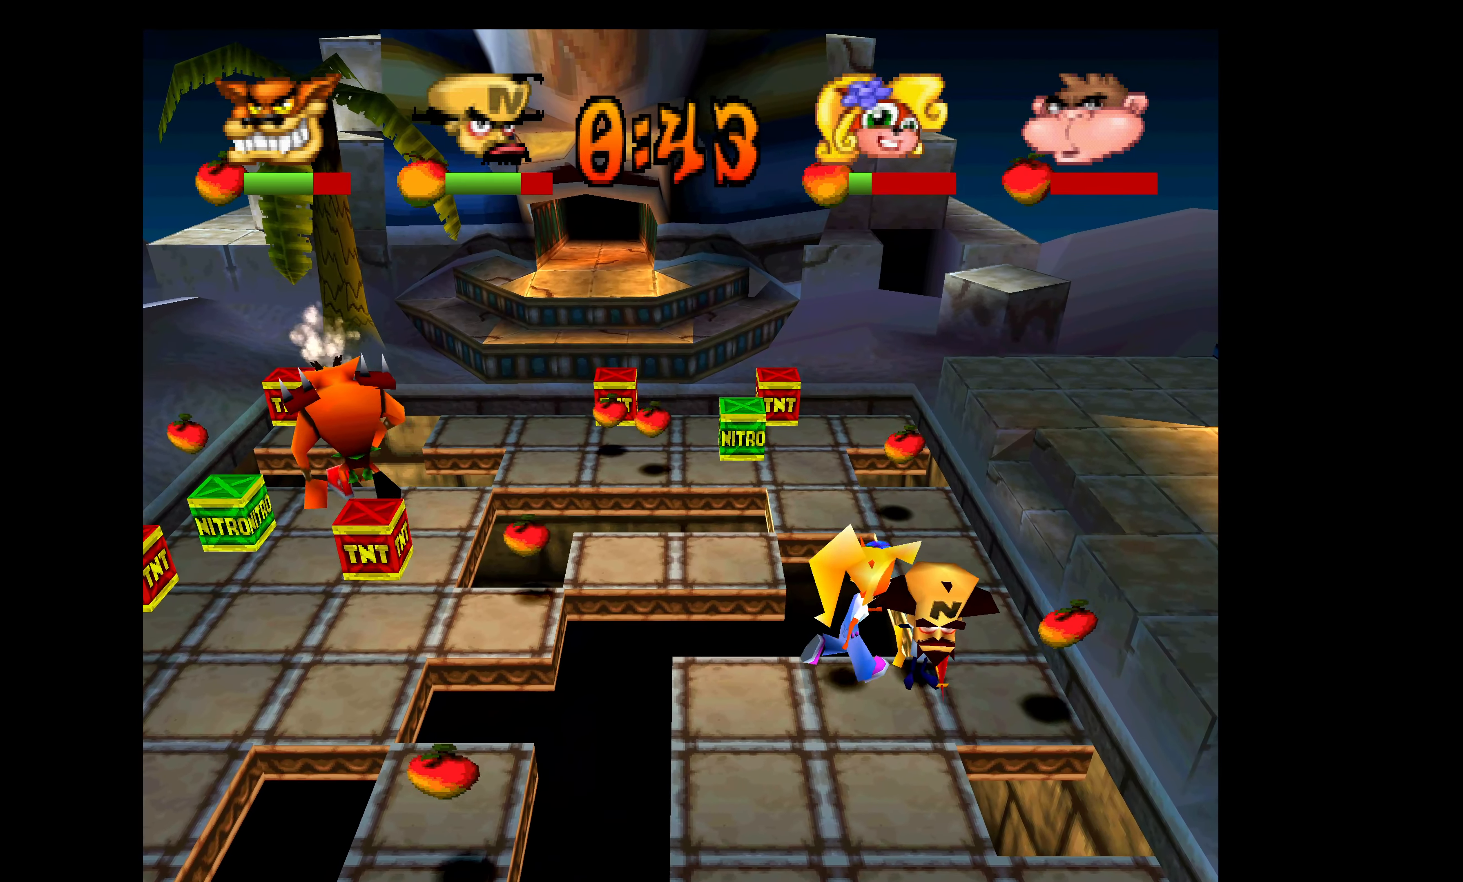
{"buttons": [], "left_stick": "center", "events": [[34, "DPAD_LEFT", "down"], [50, "DPAD_DOWN", "up"], [117, "SQUARE", "down"], [134, "DPAD_LEFT", "up"], [200, "SQUARE", "up"], [267, "SQUARE", "down"], [366, "SQUARE", "up"], [400, "SQUARE", "down"], [500, "SQUARE", "up"]]}
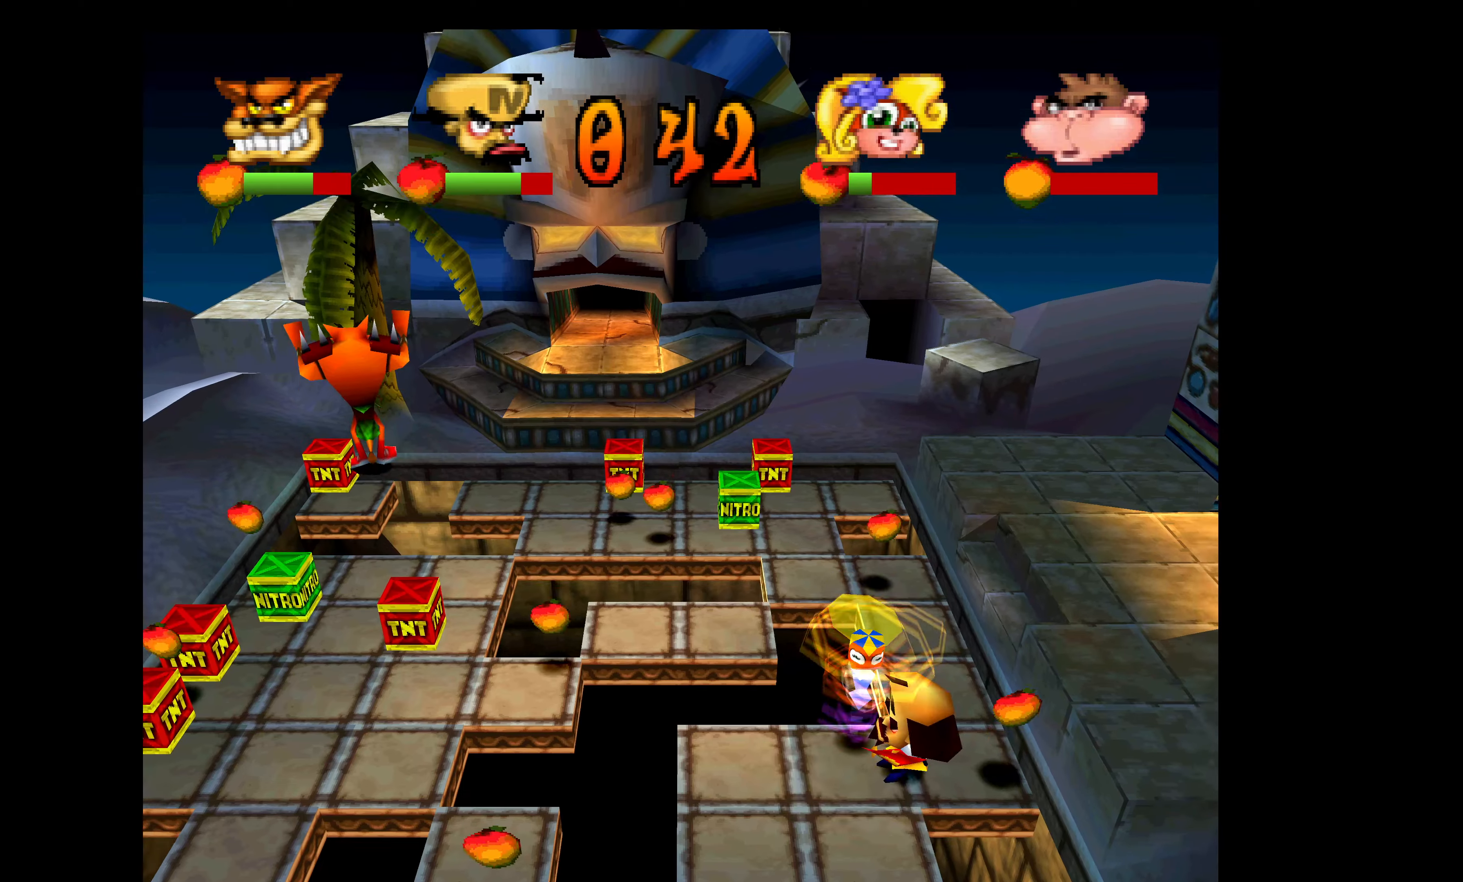
{"buttons": ["SQUARE"], "left_stick": "center", "events": [[383, "DPAD_UP", "down"], [483, "SQUARE", "down"], [500, "DPAD_UP", "up"]]}
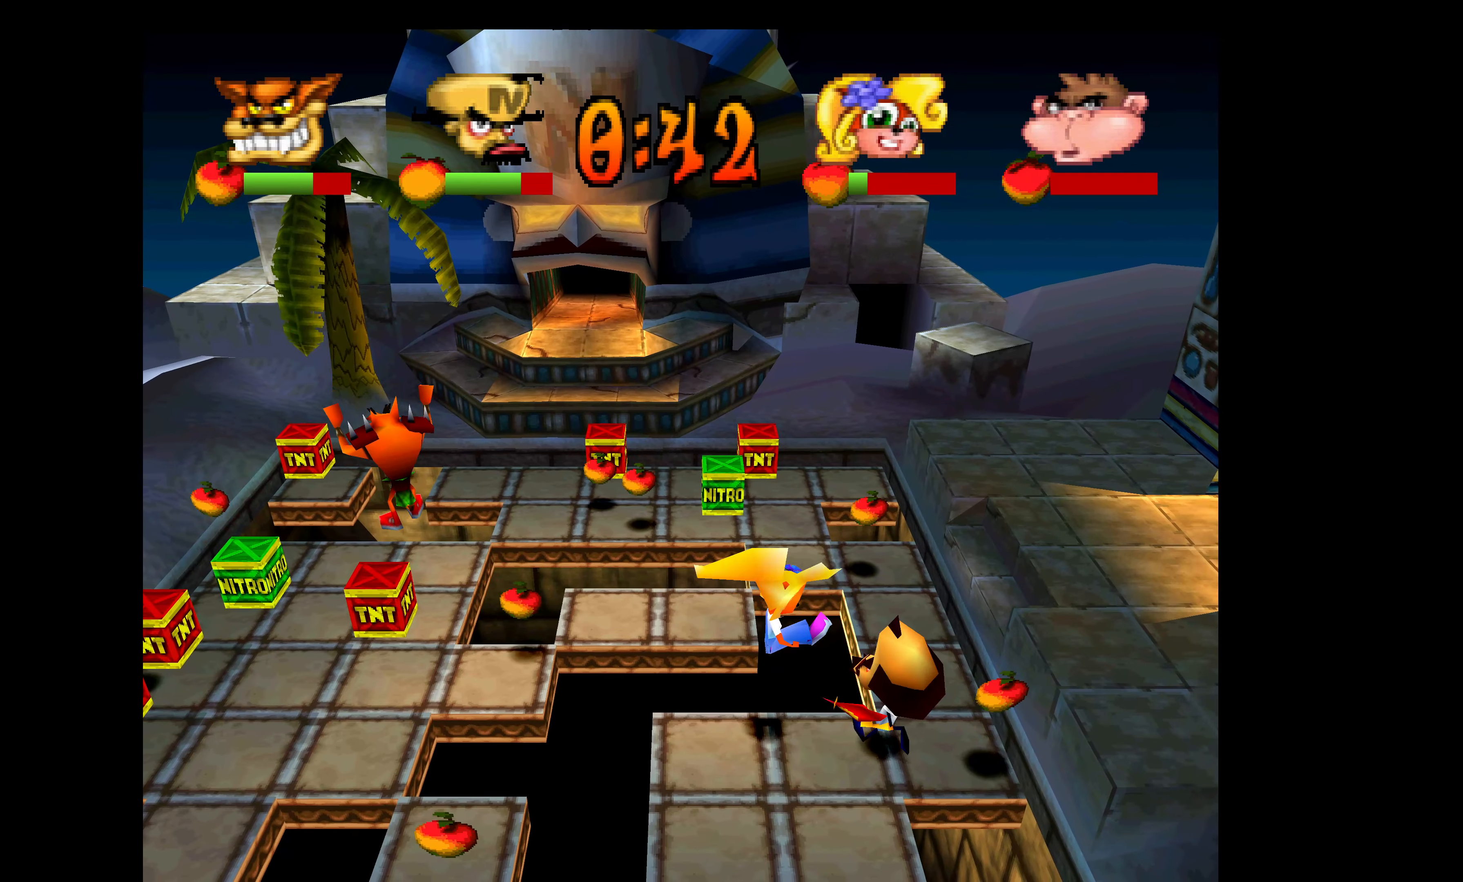
{"buttons": [], "left_stick": "center", "events": [[83, "SQUARE", "up"], [150, "SQUARE", "down"], [250, "SQUARE", "up"], [283, "SQUARE", "down"], [416, "SQUARE", "up"]]}
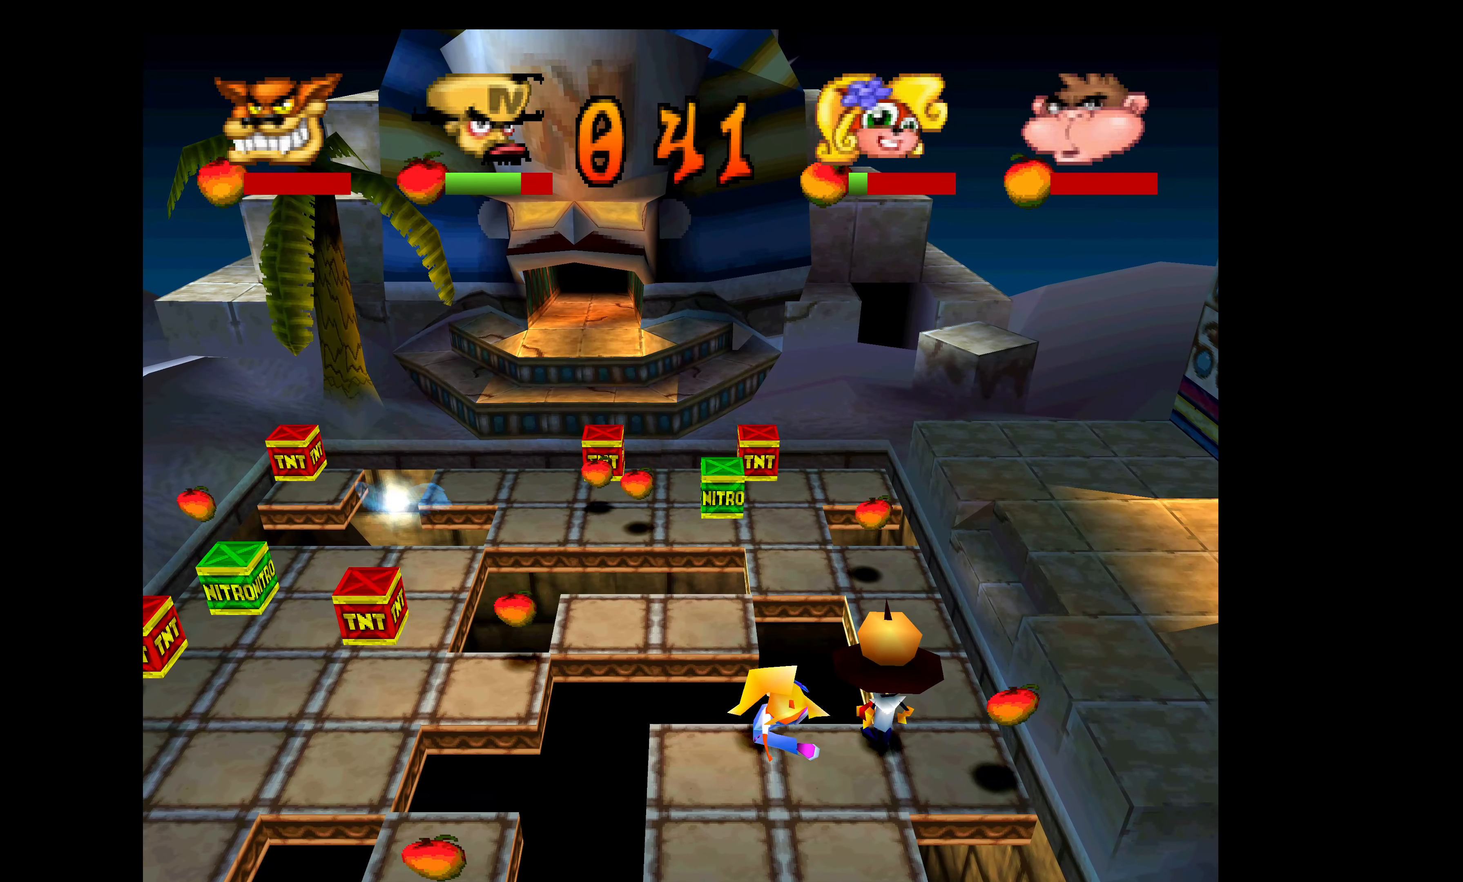
{"buttons": [], "left_stick": "center", "events": [[433, "DPAD_LEFT", "down"], [500, "DPAD_LEFT", "up"]]}
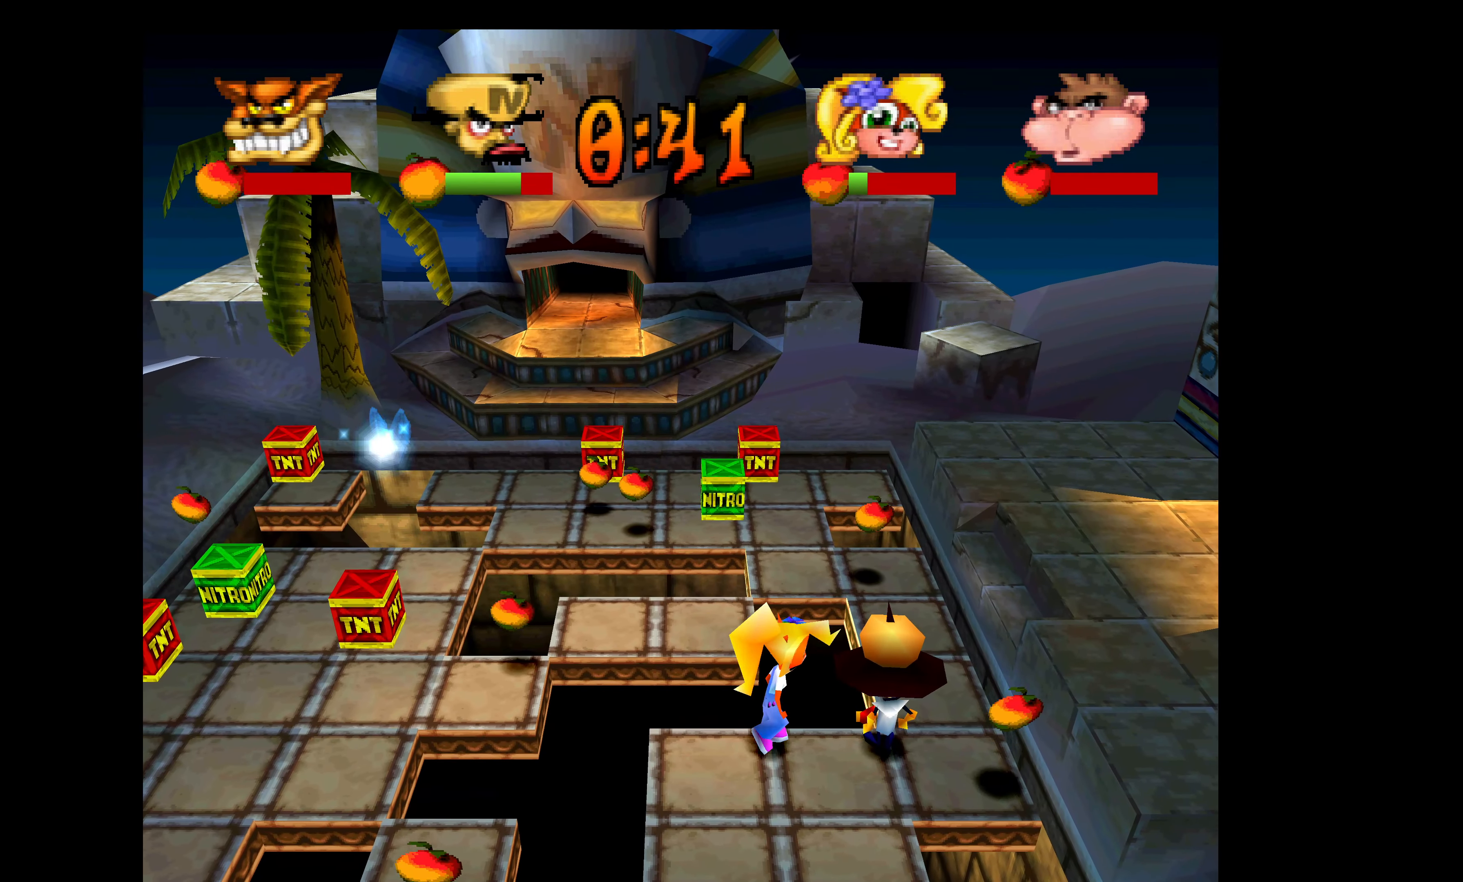
{"buttons": [], "left_stick": "center", "events": [[183, "SQUARE", "down"], [300, "SQUARE", "up"], [350, "SQUARE", "down"], [466, "SQUARE", "up"]]}
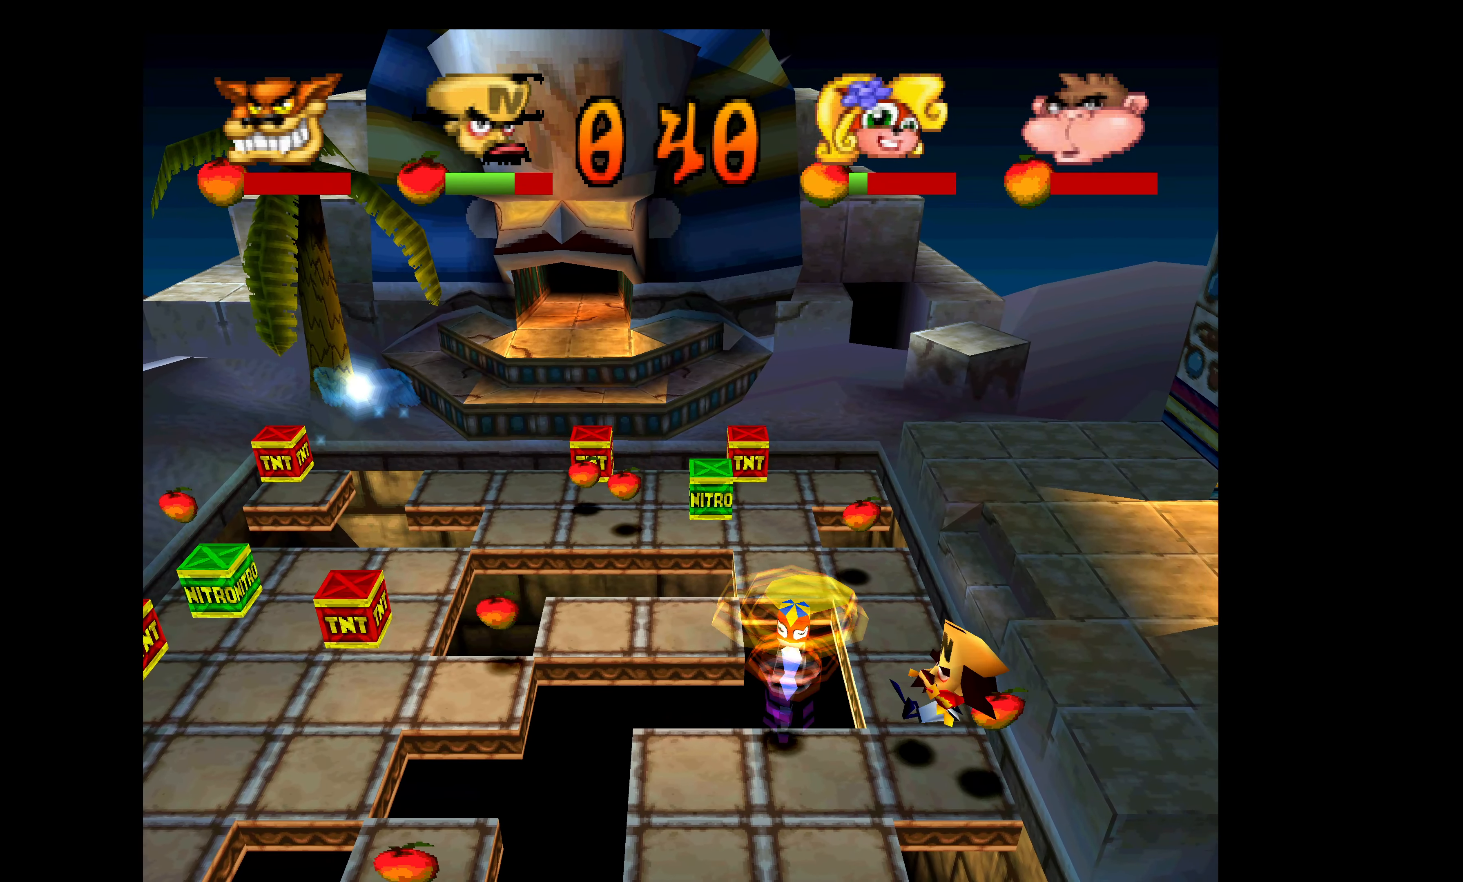
{"buttons": [], "left_stick": "center", "events": [[83, "SQUARE", "down"], [200, "SQUARE", "up"]]}
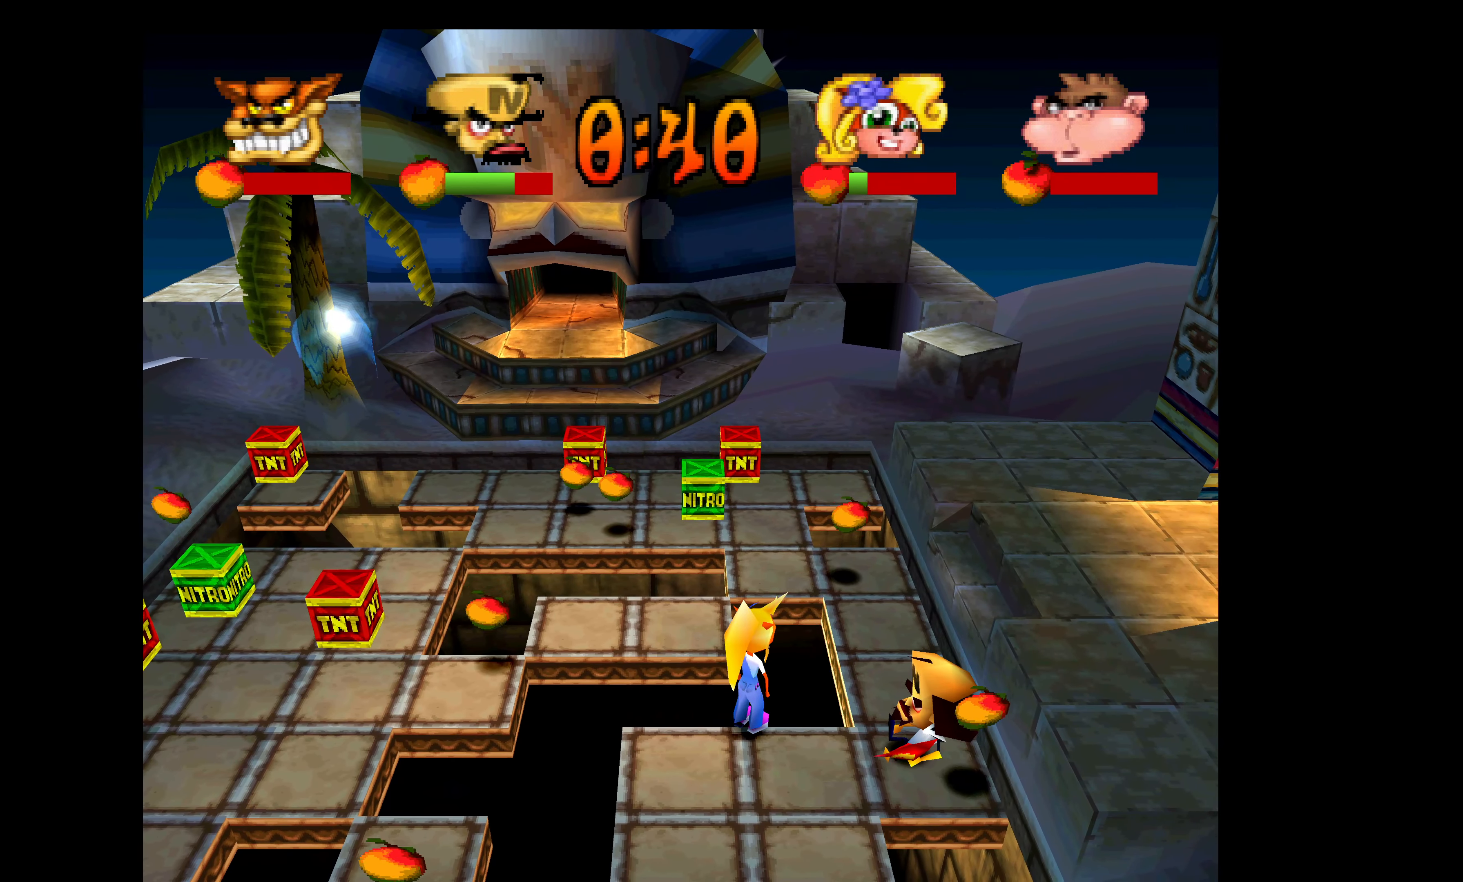
{"buttons": [], "left_stick": "center", "events": []}
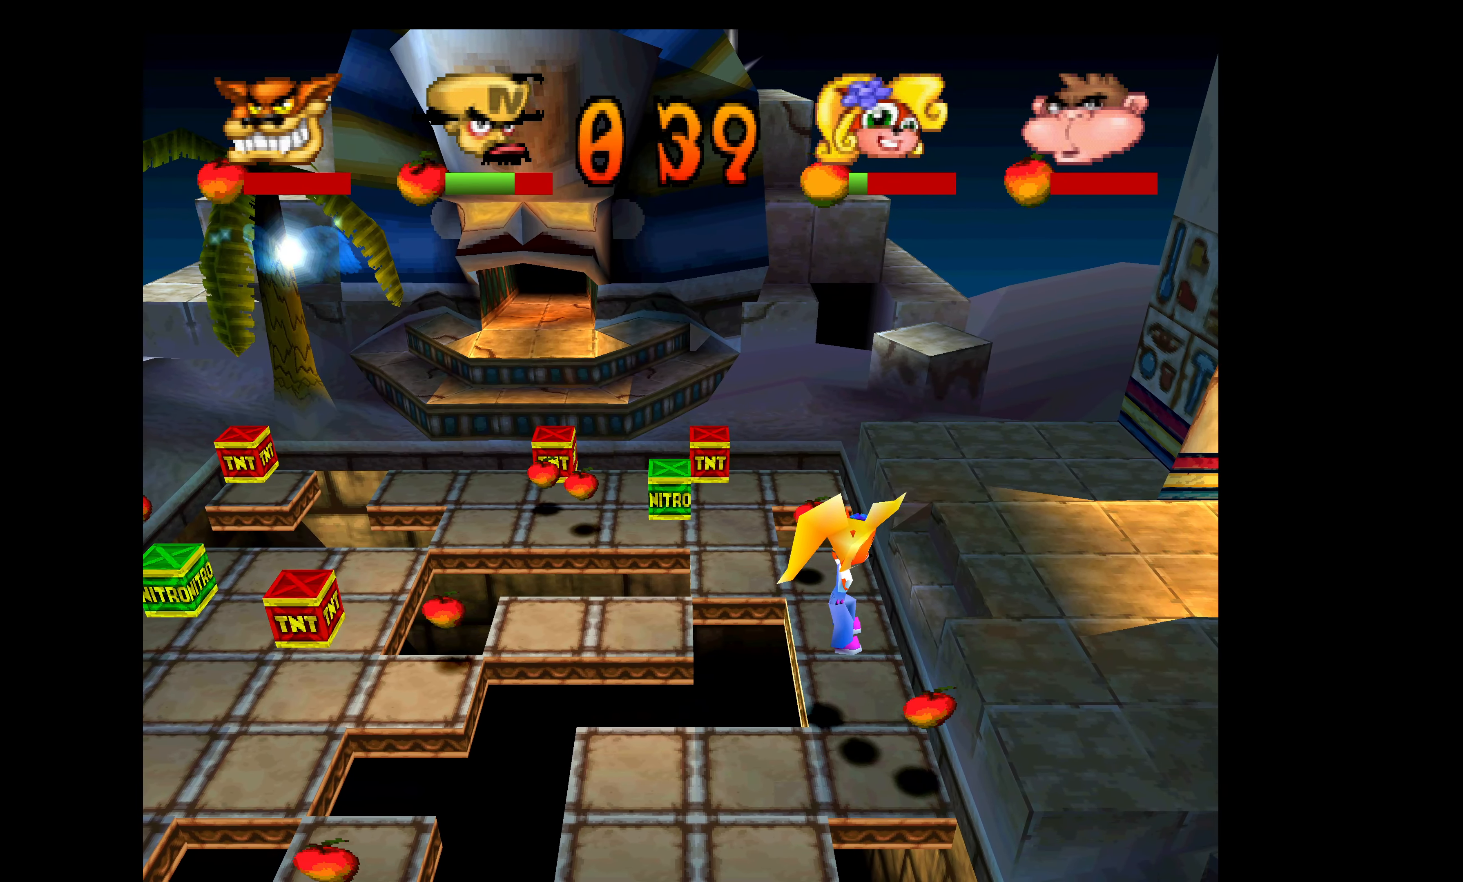
{"buttons": ["SQUARE"], "left_stick": "center", "events": [[16, "DPAD_UP", "down"], [133, "DPAD_UP", "up"], [150, "SQUARE", "down"], [266, "SQUARE", "up"], [283, "SQUARE", "down"], [383, "SQUARE", "up"], [433, "SQUARE", "down"]]}
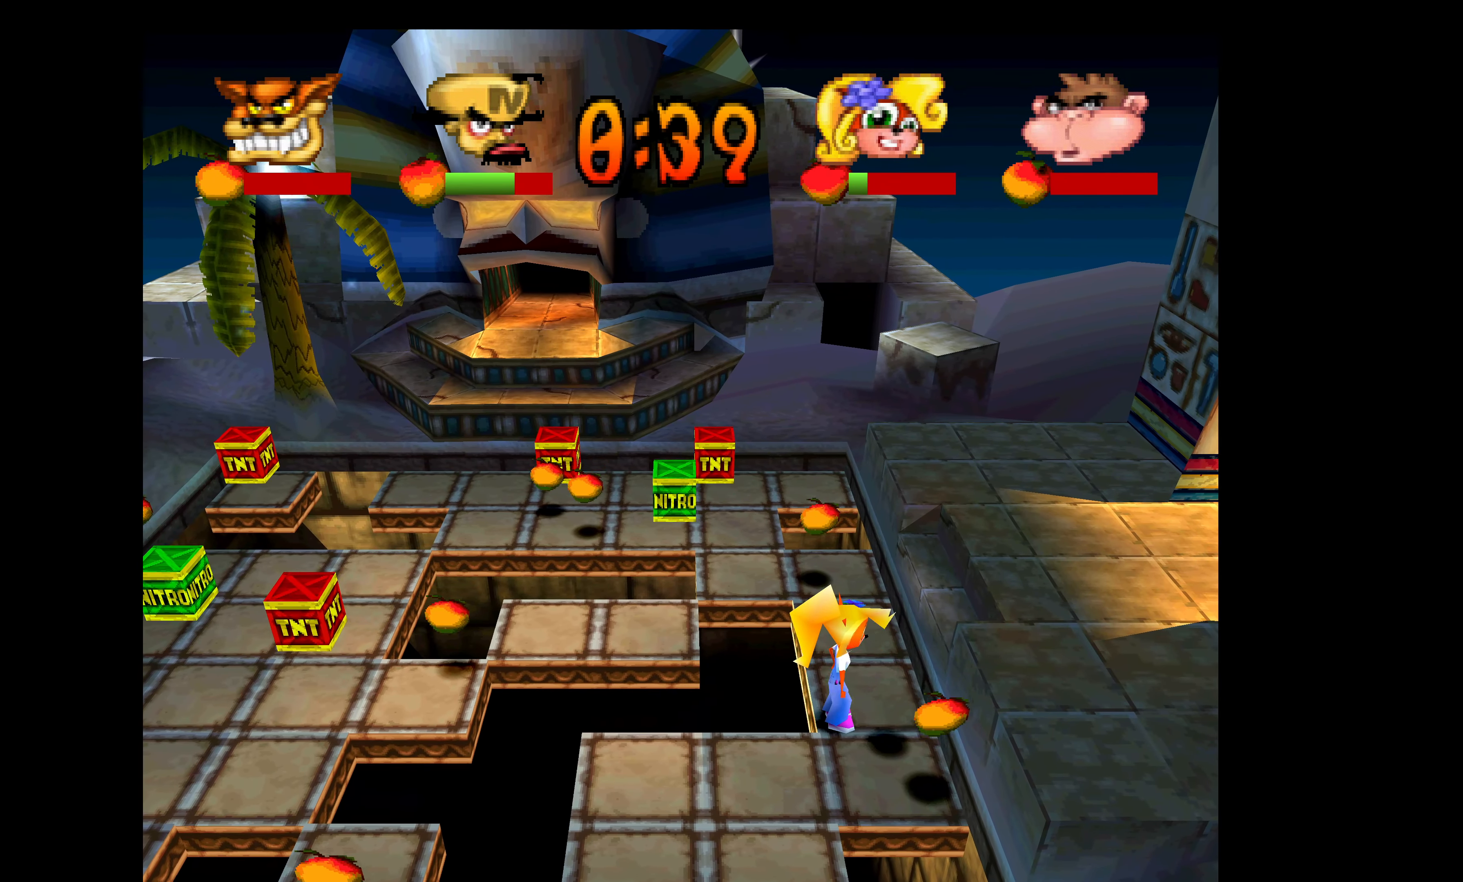
{"buttons": ["SQUARE"], "left_stick": "center", "events": [[33, "SQUARE", "up"], [83, "SQUARE", "down"], [200, "SQUARE", "up"], [300, "SQUARE", "down"], [416, "SQUARE", "up"], [466, "SQUARE", "down"]]}
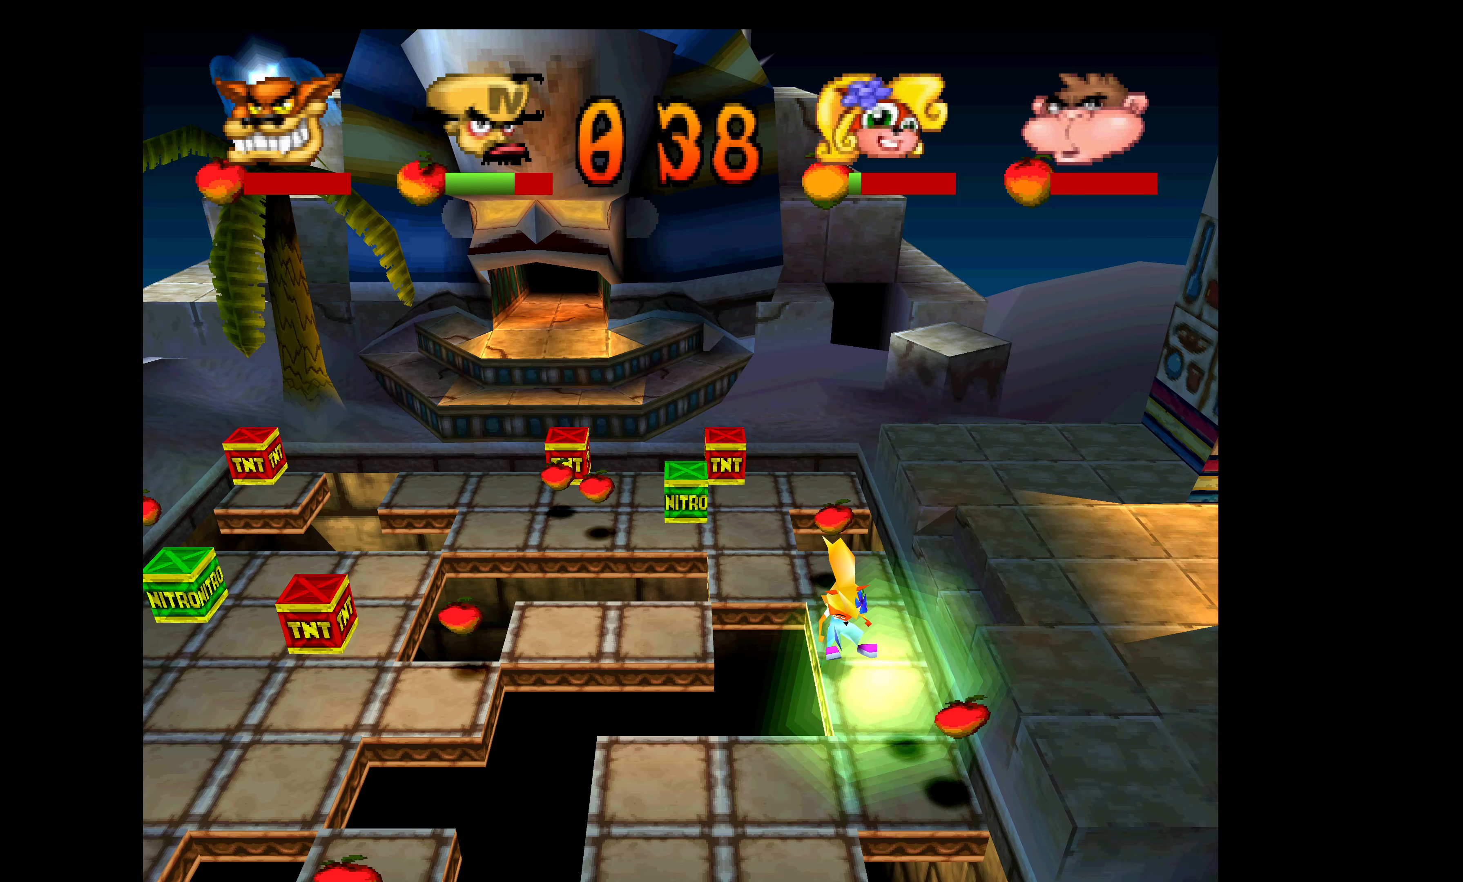
{"buttons": [], "left_stick": "center", "events": [[83, "SQUARE", "up"], [133, "SQUARE", "down"], [267, "SQUARE", "up"], [317, "SQUARE", "down"], [433, "SQUARE", "up"]]}
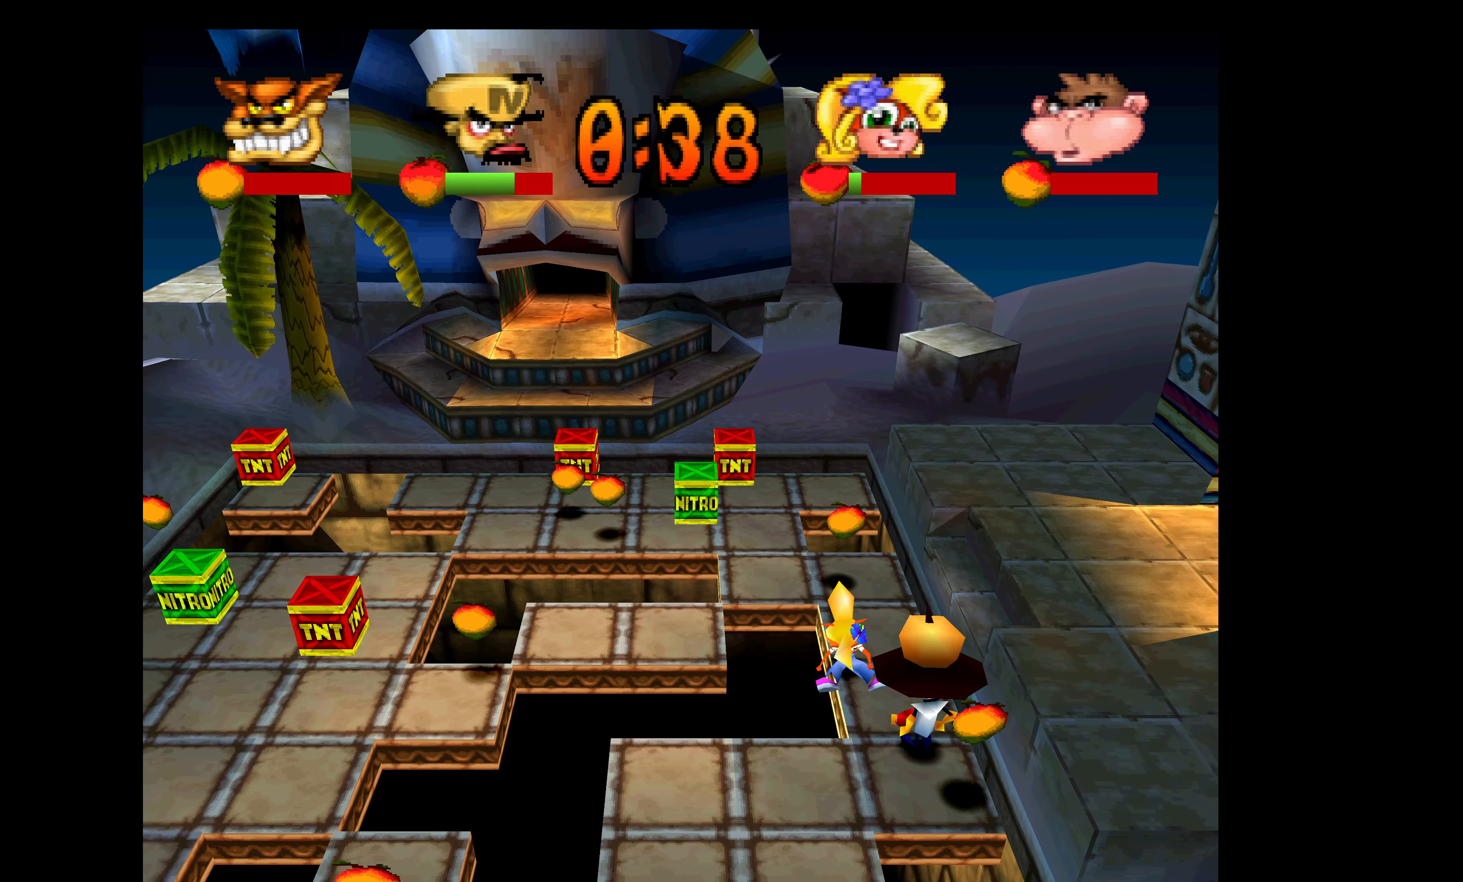
{"buttons": [], "left_stick": "center", "events": []}
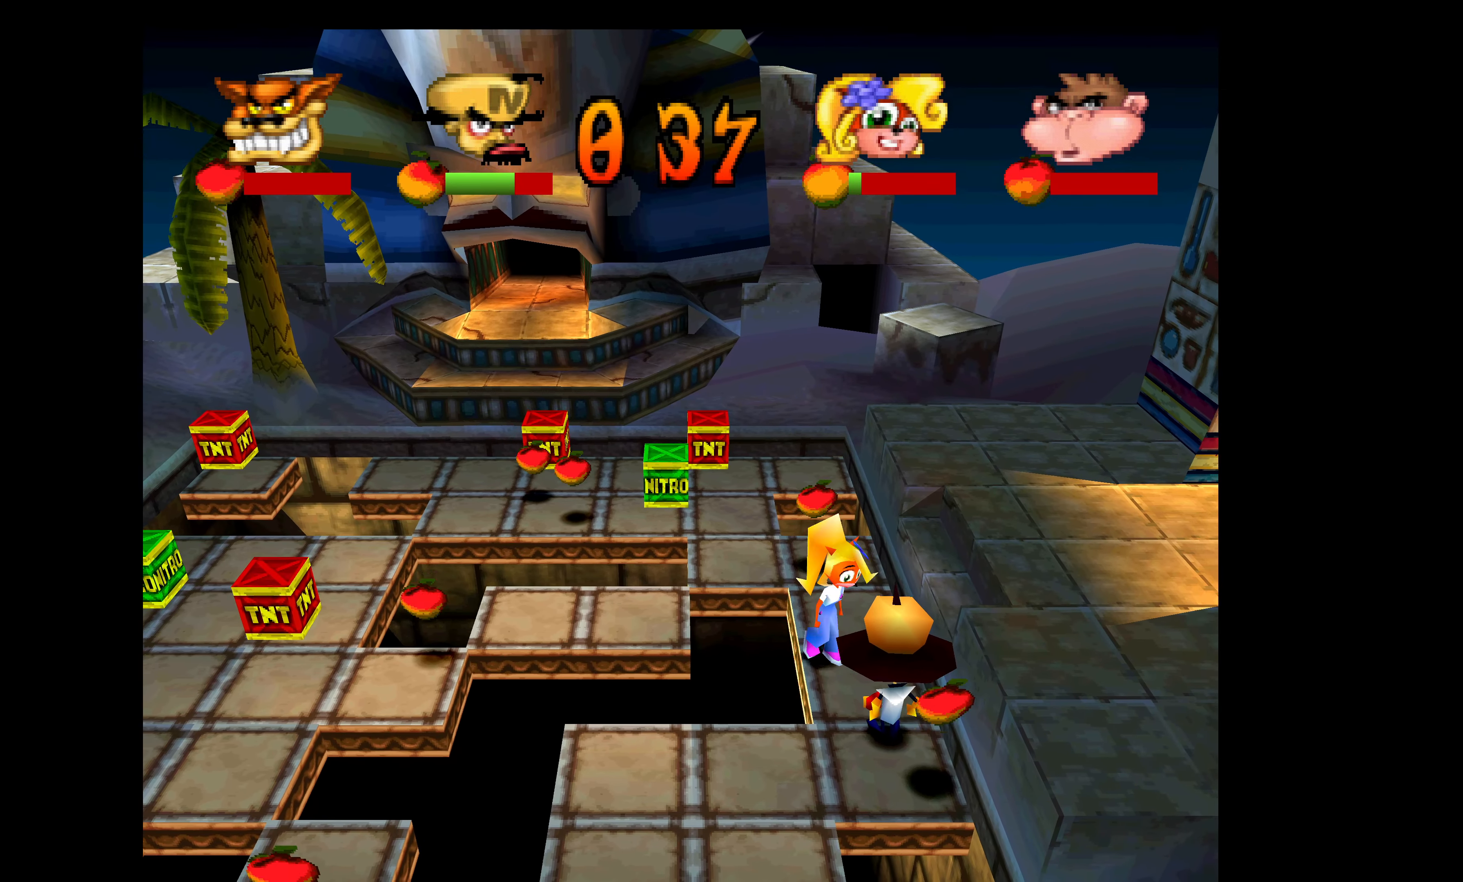
{"buttons": [], "left_stick": "center", "events": [[50, "DPAD_UP", "down"], [133, "DPAD_UP", "up"], [200, "SQUARE", "down"], [317, "SQUARE", "up"], [350, "SQUARE", "down"], [467, "SQUARE", "up"]]}